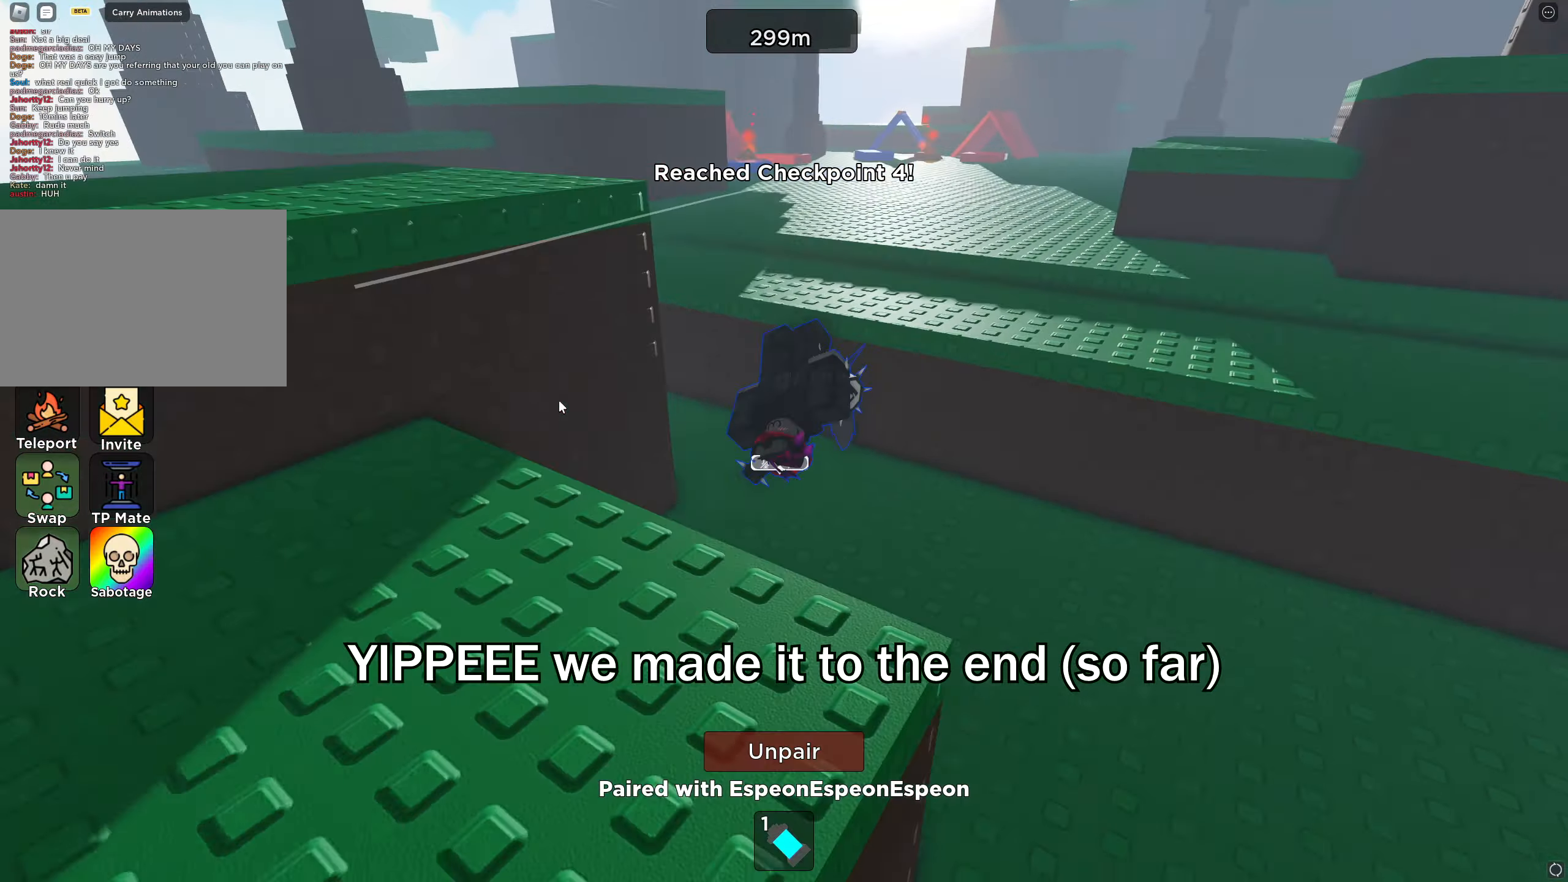
Gameplay with keyboard; each line is a JSON object with the keys held at the frame after it. "events" lists presses ("down") and releases ("up") of "a", "ctrl", "d", "e", "f", "q", "r", "s", "shift", "space", "tab" and "w" between this image and that frame as [ms after this image, input, new state], when the widget could be followed in between. No other keys are recorded. Mouse input is not recorded.
{"keys": ["w"], "events": [[350, "shift", "down"], [450, "shift", "up"], [483, "w", "down"]]}
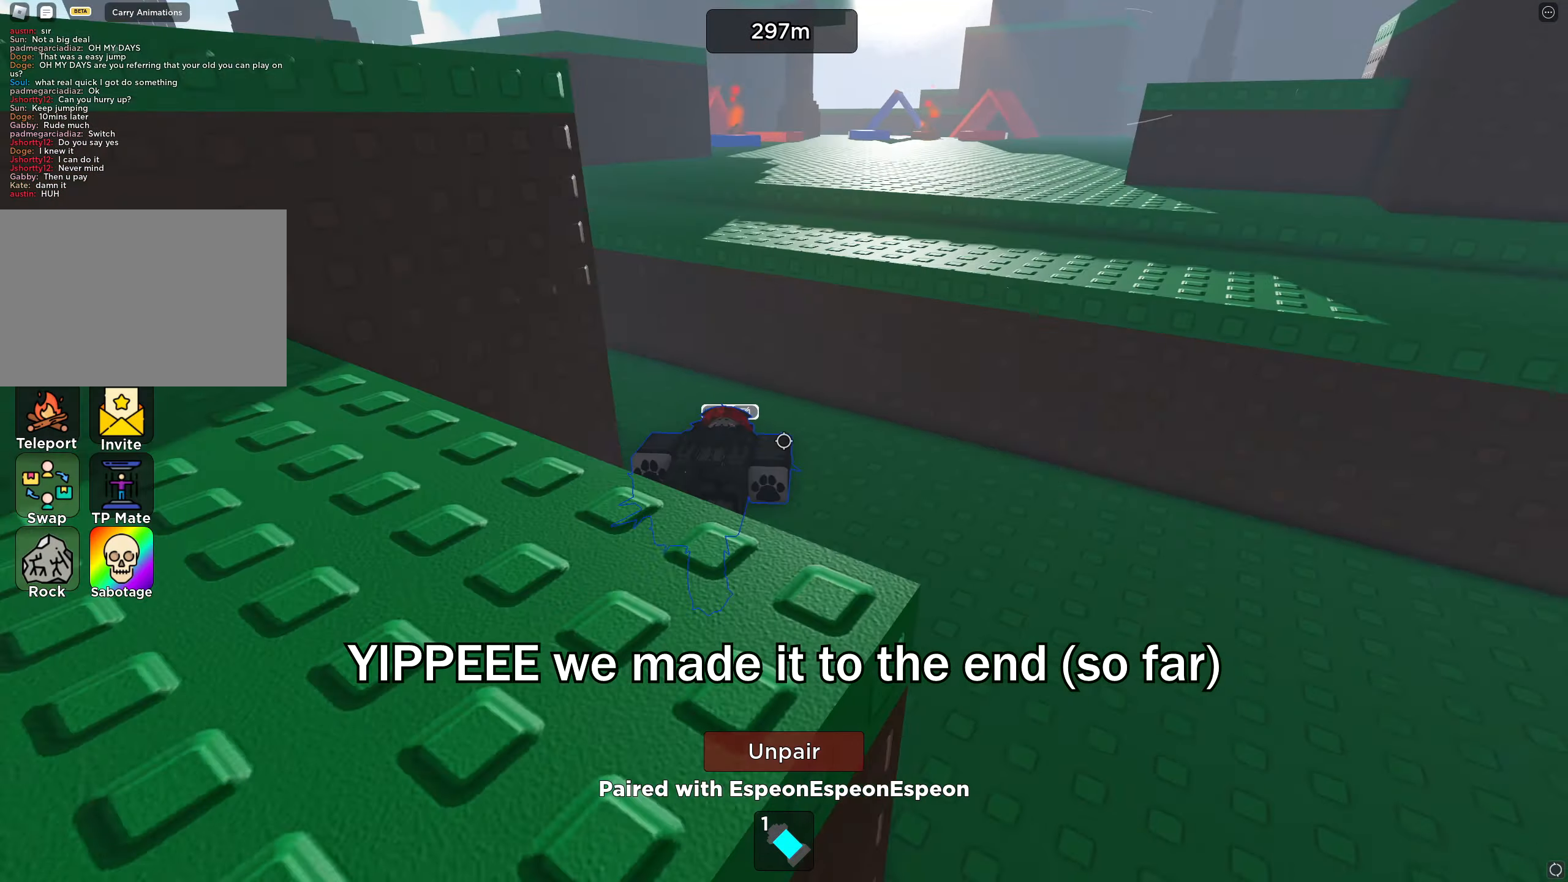
{"keys": ["d", "space", "w"], "events": [[83, "d", "down"], [366, "space", "down"], [416, "w", "up"], [500, "w", "down"]]}
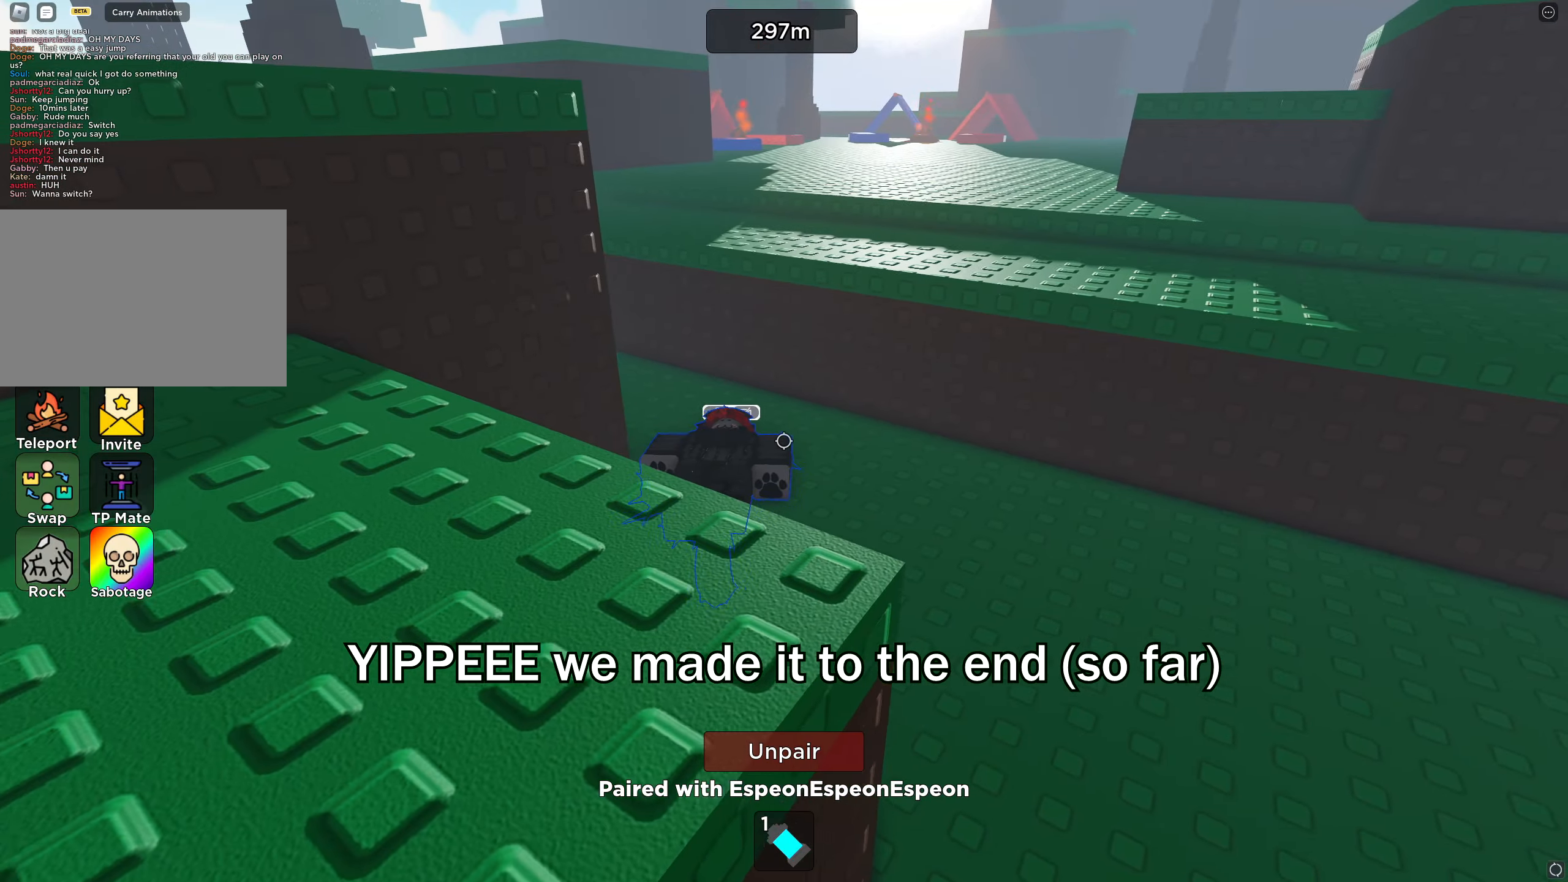
{"keys": ["d", "space", "w"], "events": []}
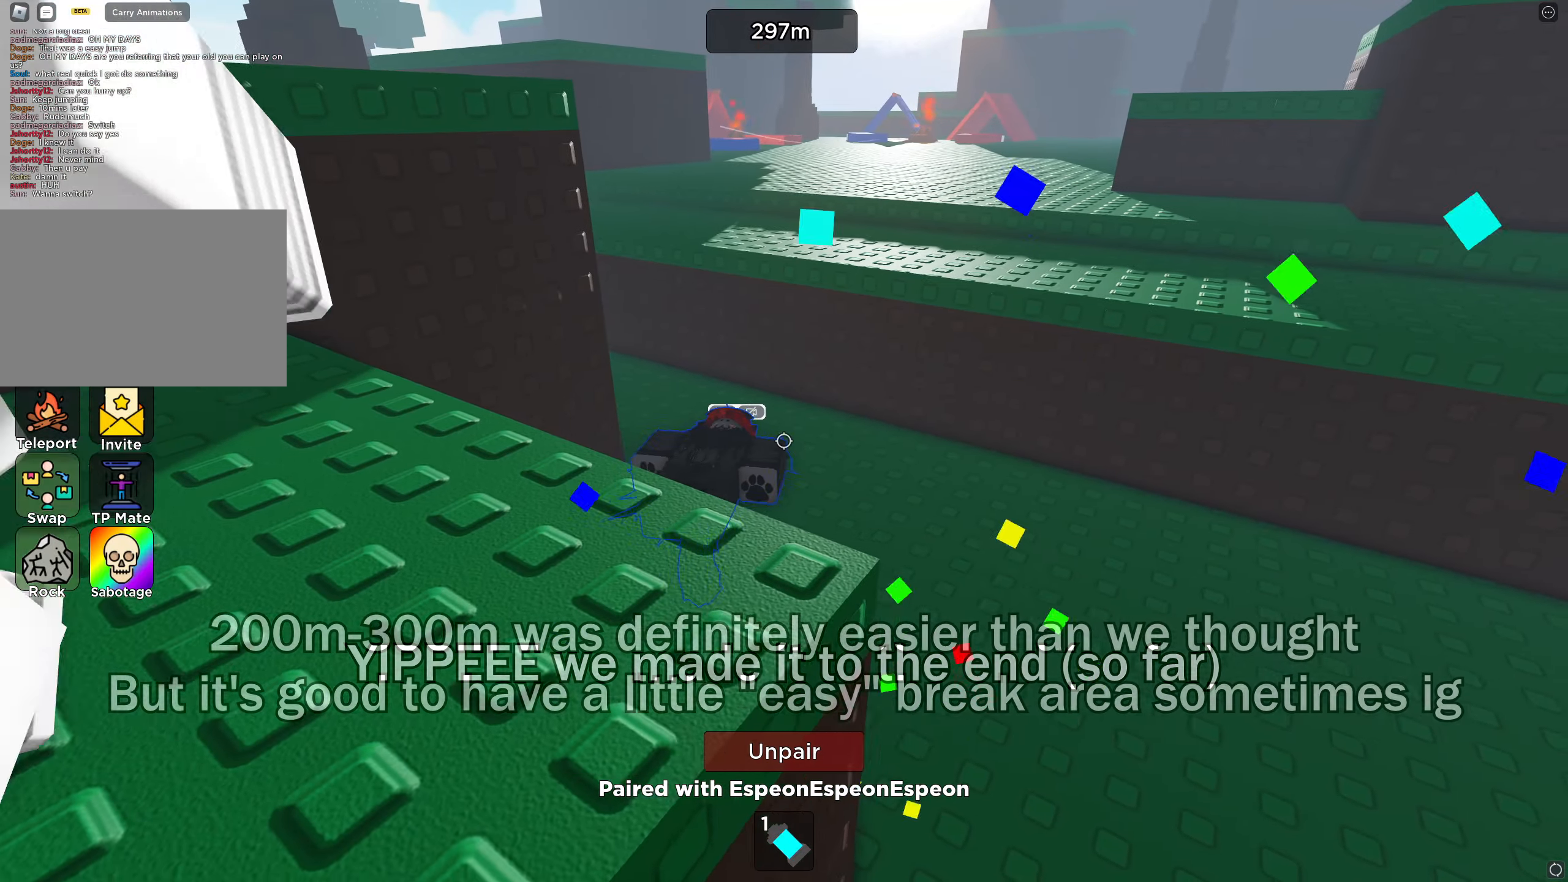
{"keys": ["d", "space", "w"], "events": []}
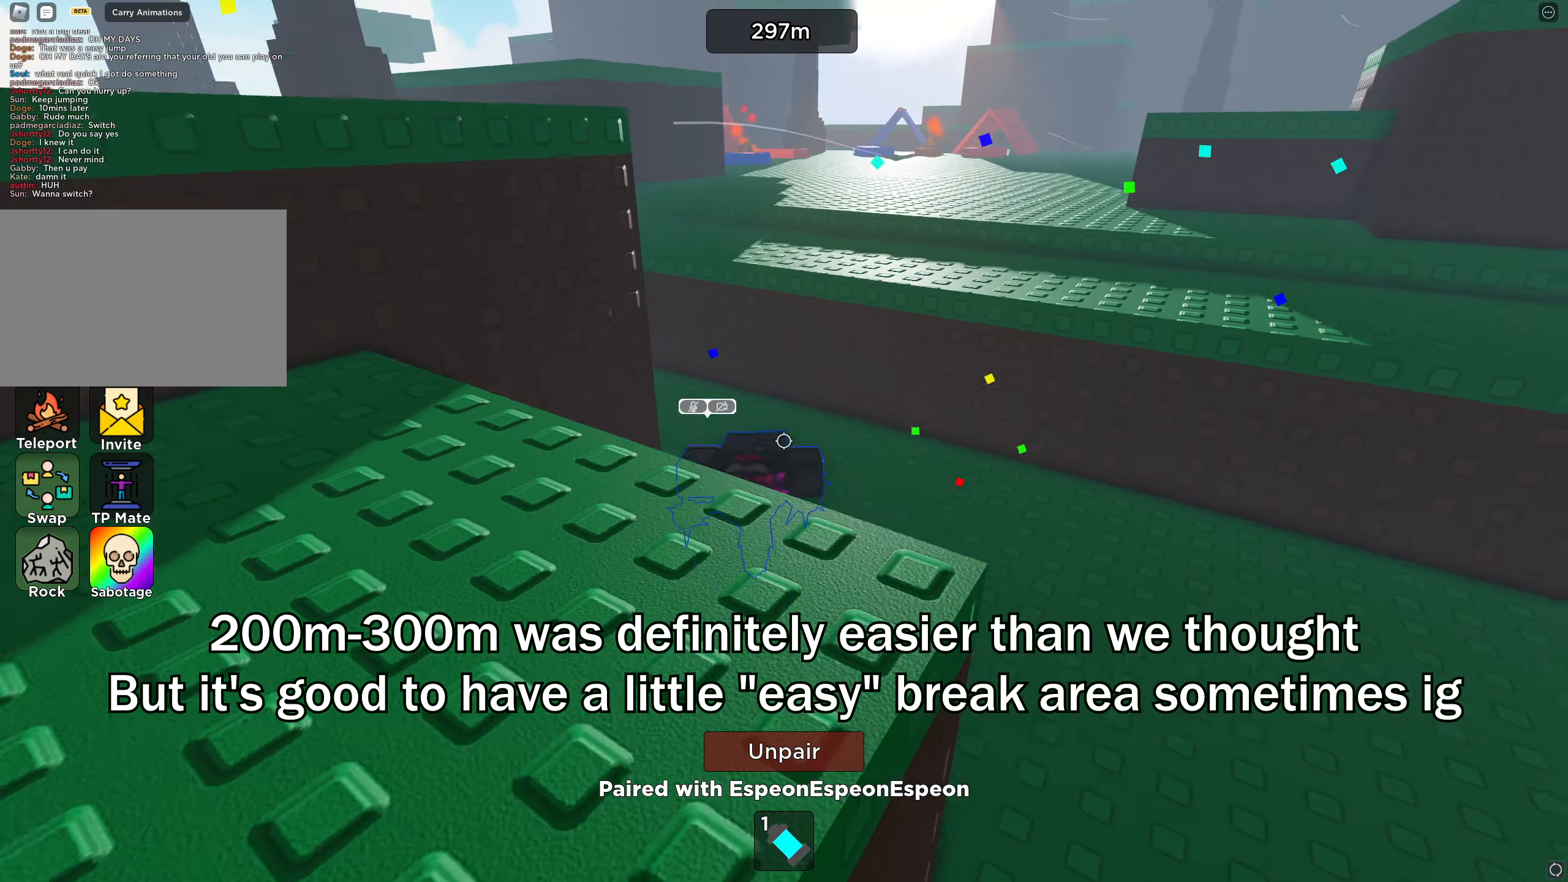
{"keys": ["d", "space", "w"], "events": []}
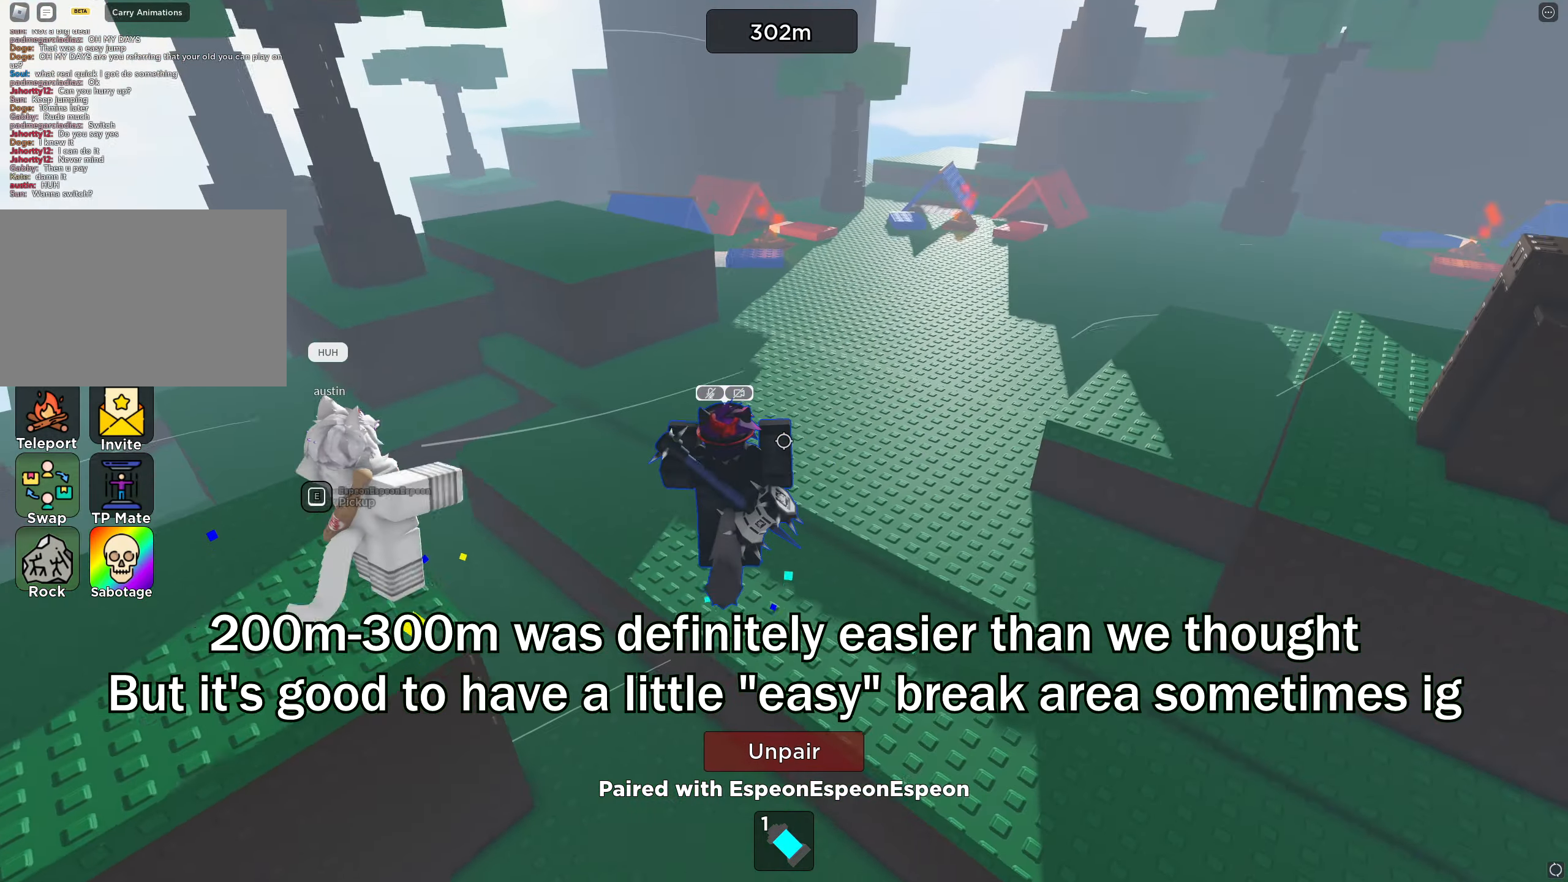
{"keys": ["d", "w"], "events": [[300, "space", "up"]]}
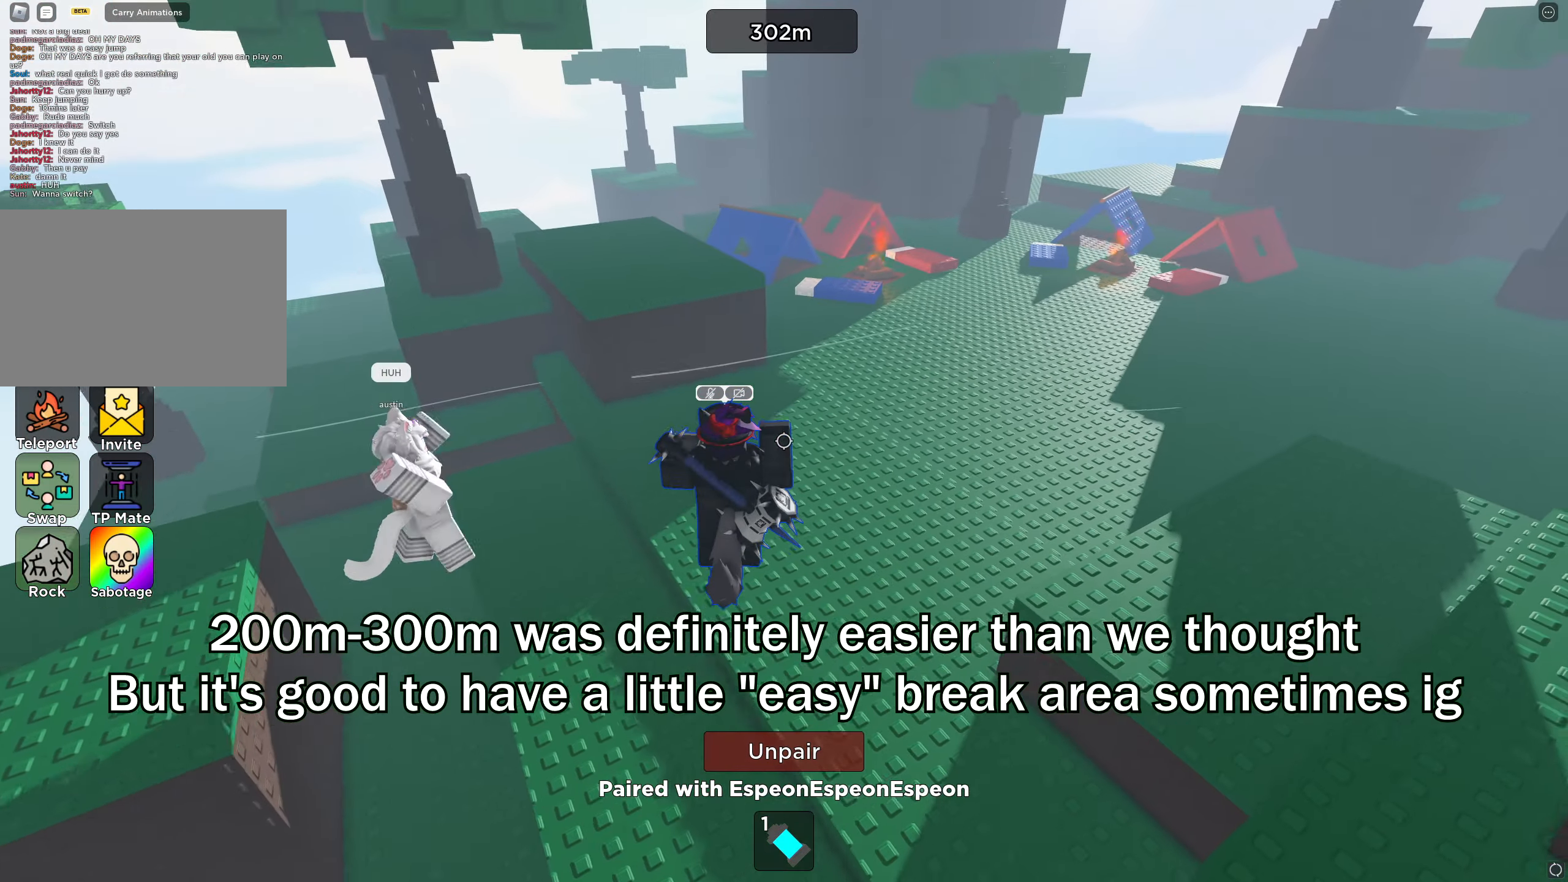
{"keys": ["w"], "events": [[283, "d", "up"]]}
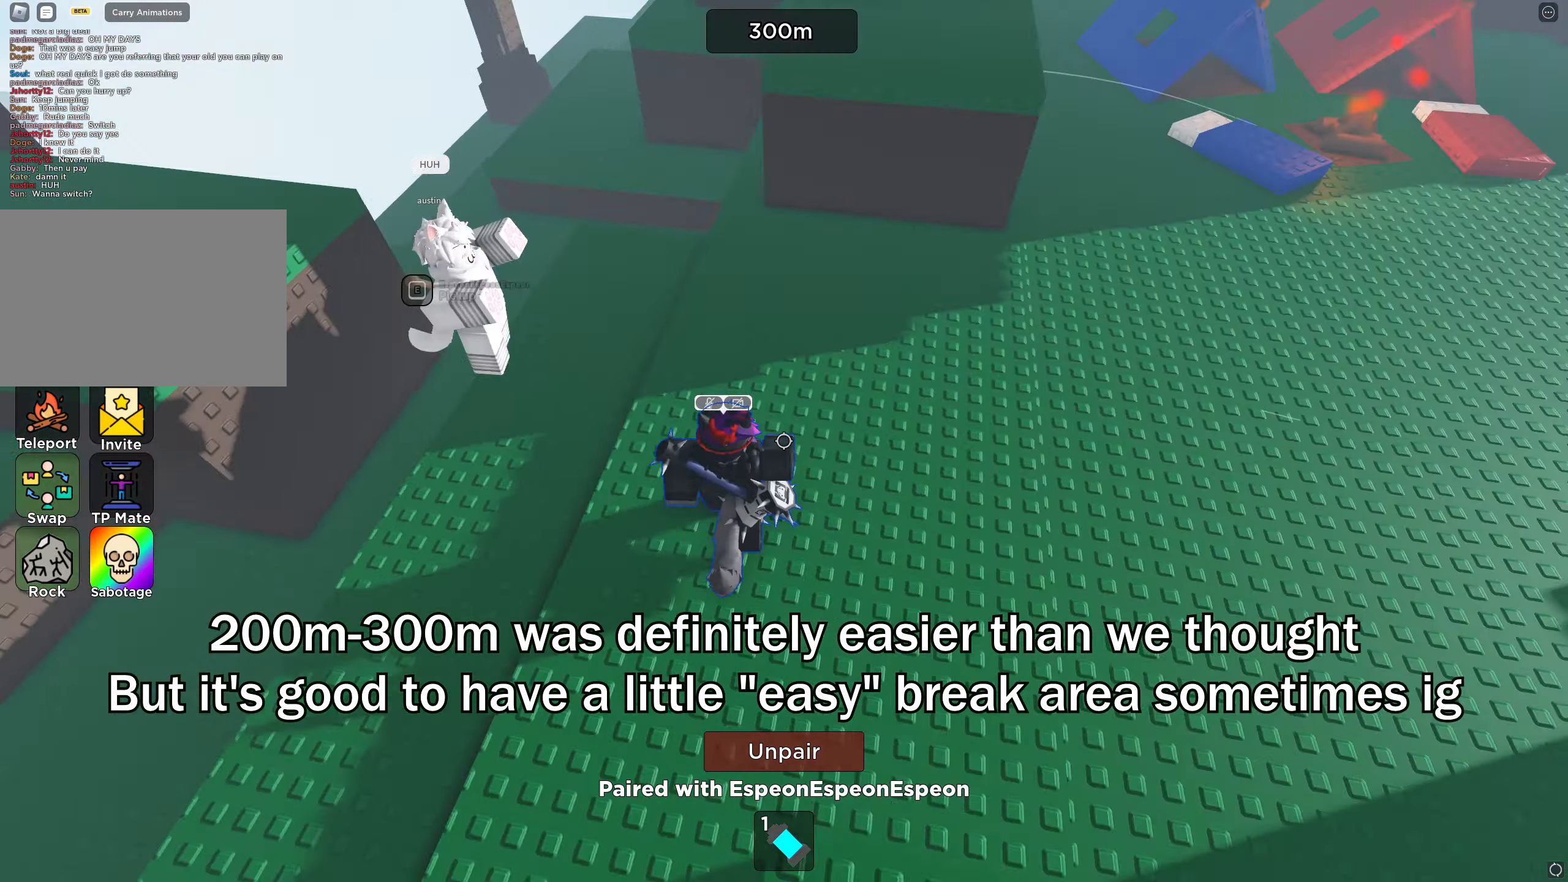
{"keys": [], "events": [[16, "a", "down"], [200, "a", "up"], [233, "e", "down"], [300, "e", "up"], [433, "w", "up"]]}
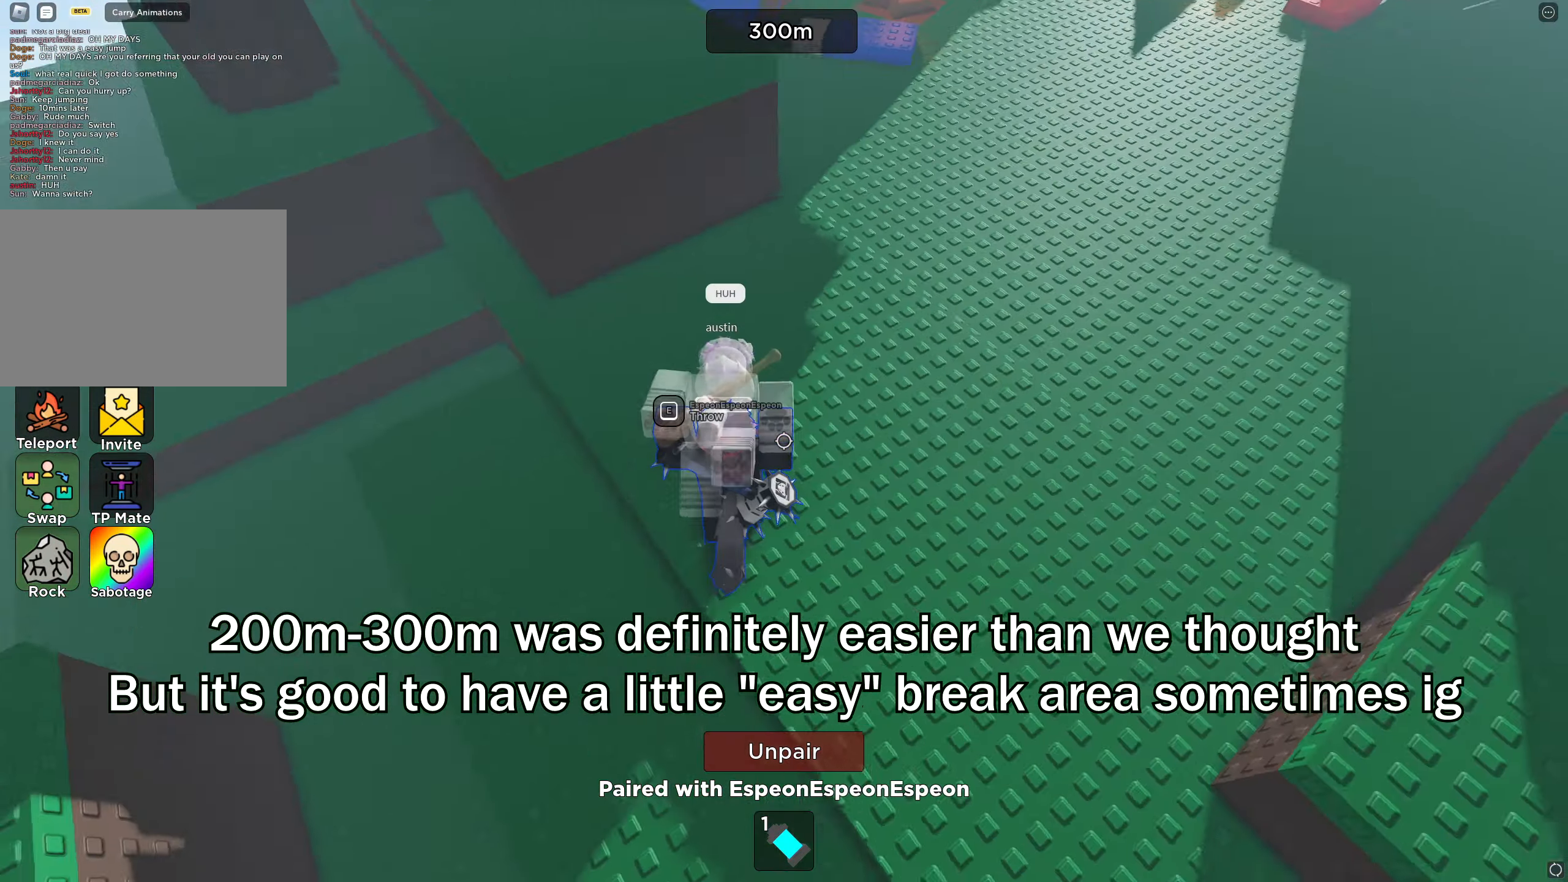
{"keys": ["w"], "events": [[166, "w", "down"]]}
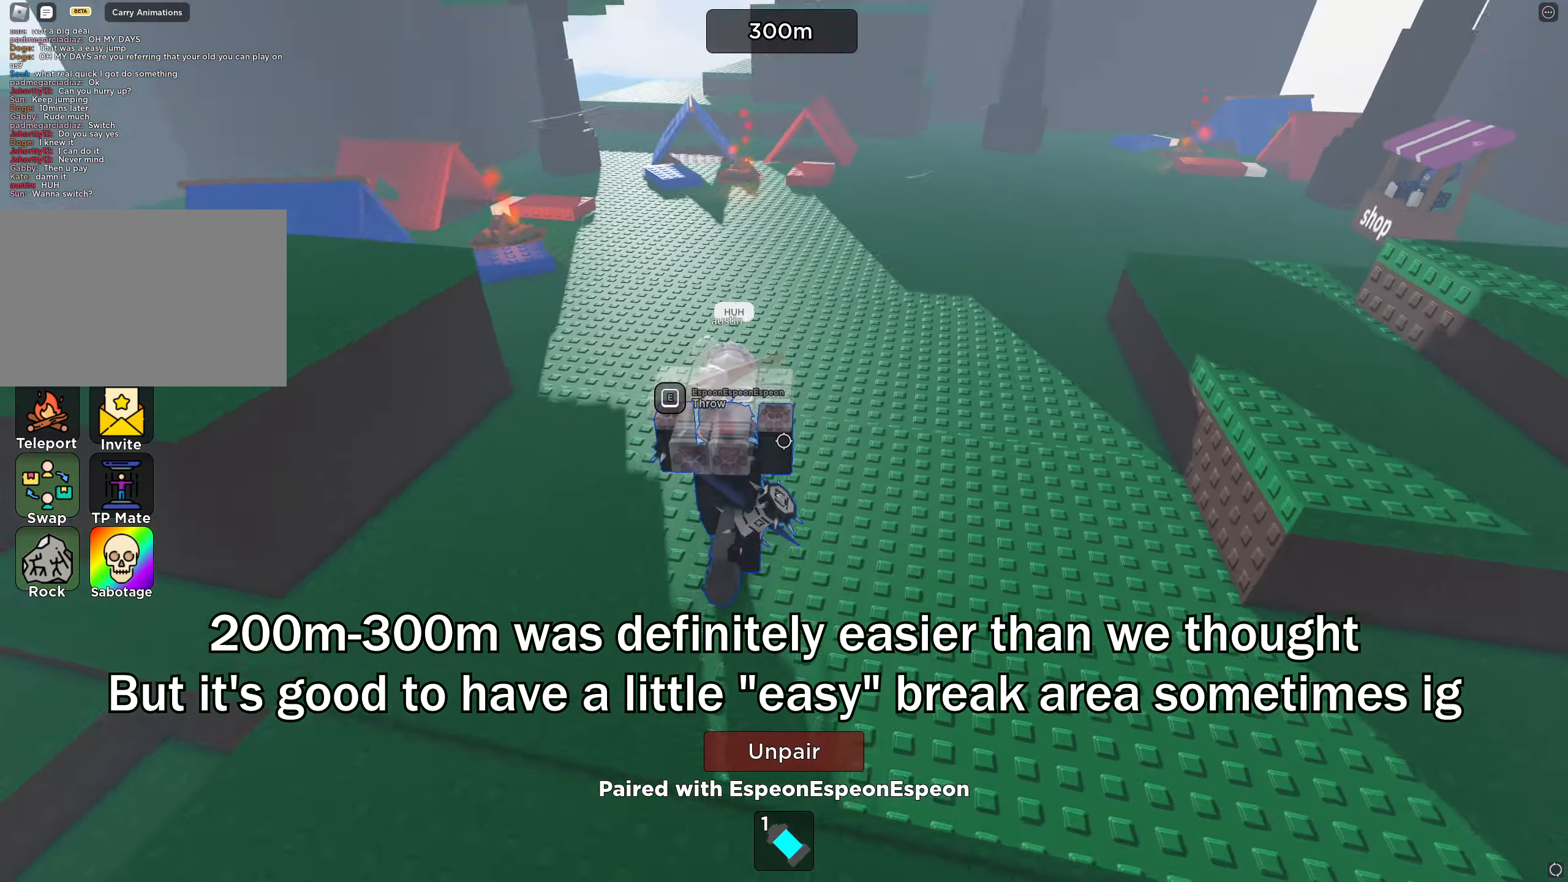
{"keys": ["space", "w"], "events": [[16, "space", "down"]]}
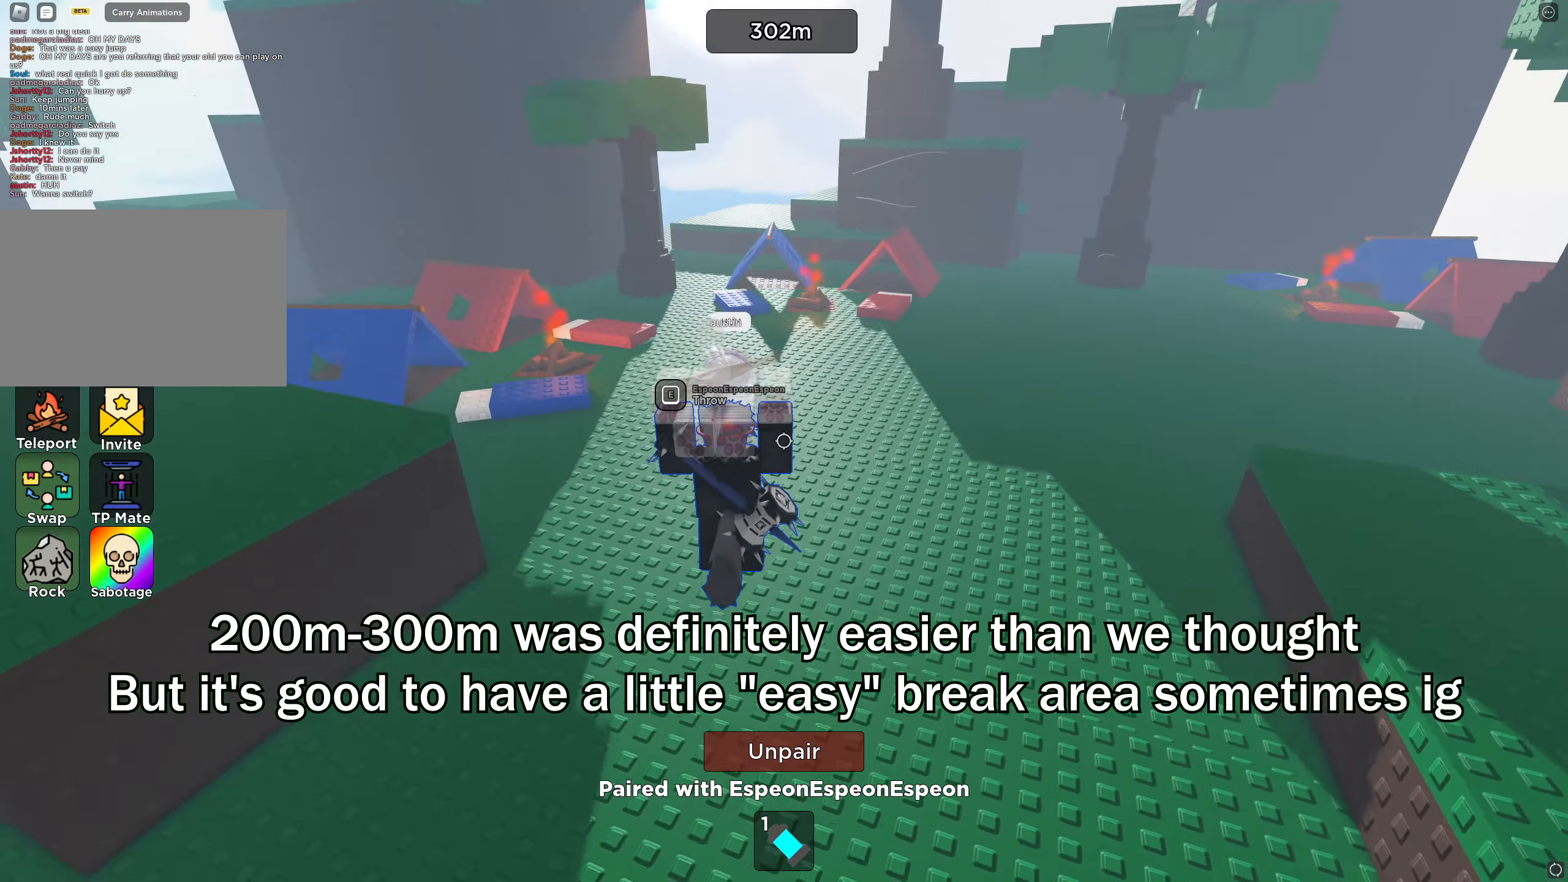
{"keys": ["w"], "events": [[283, "space", "up"]]}
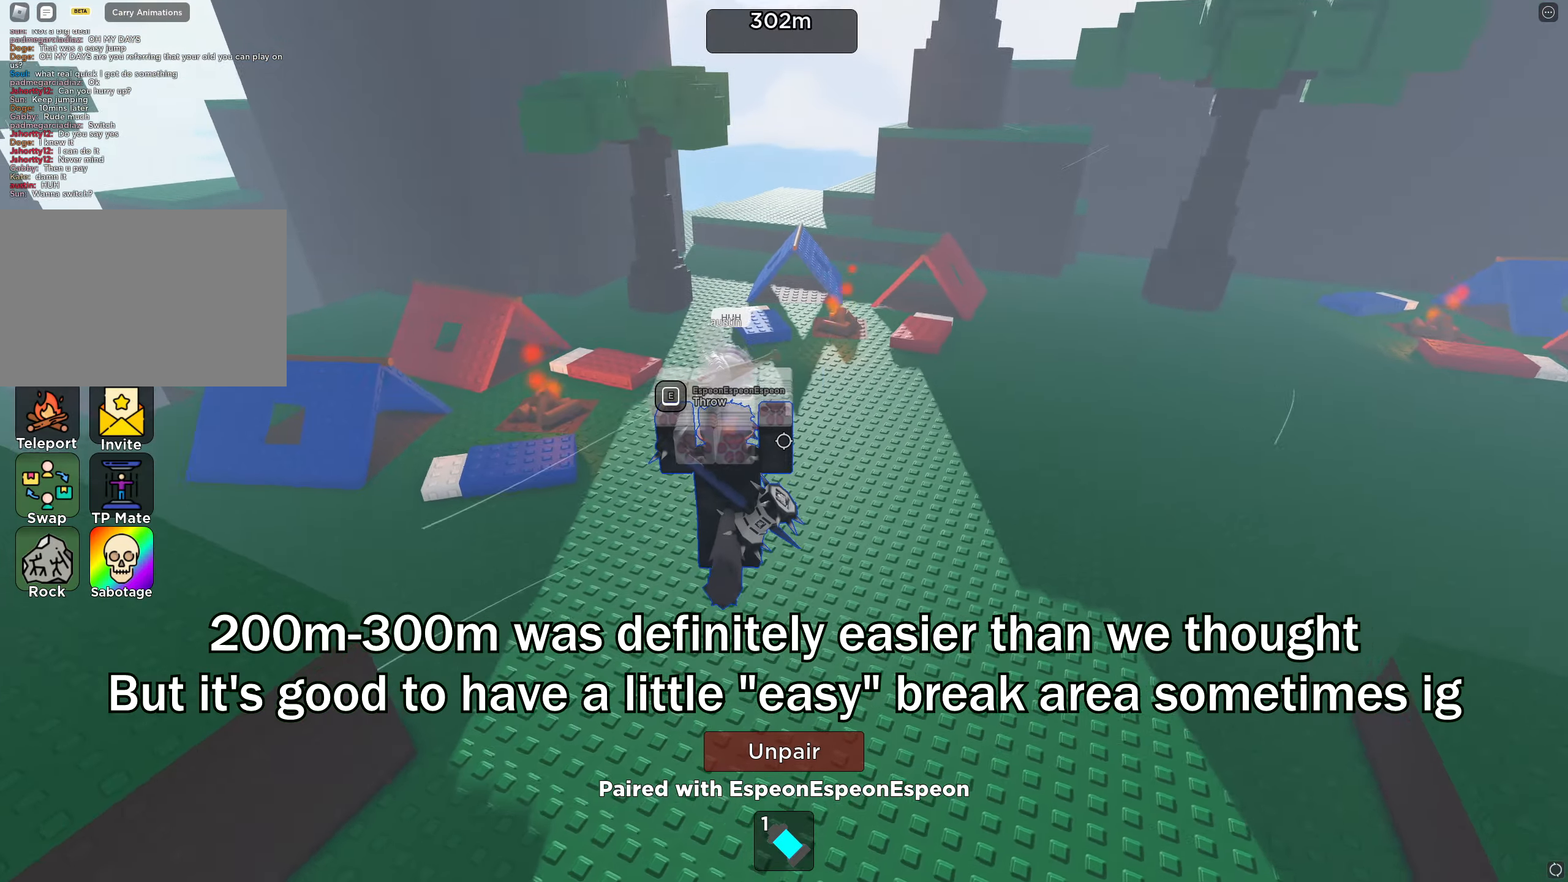
{"keys": ["tab", "w"], "events": [[300, "tab", "down"], [350, "tab", "up"], [433, "tab", "down"]]}
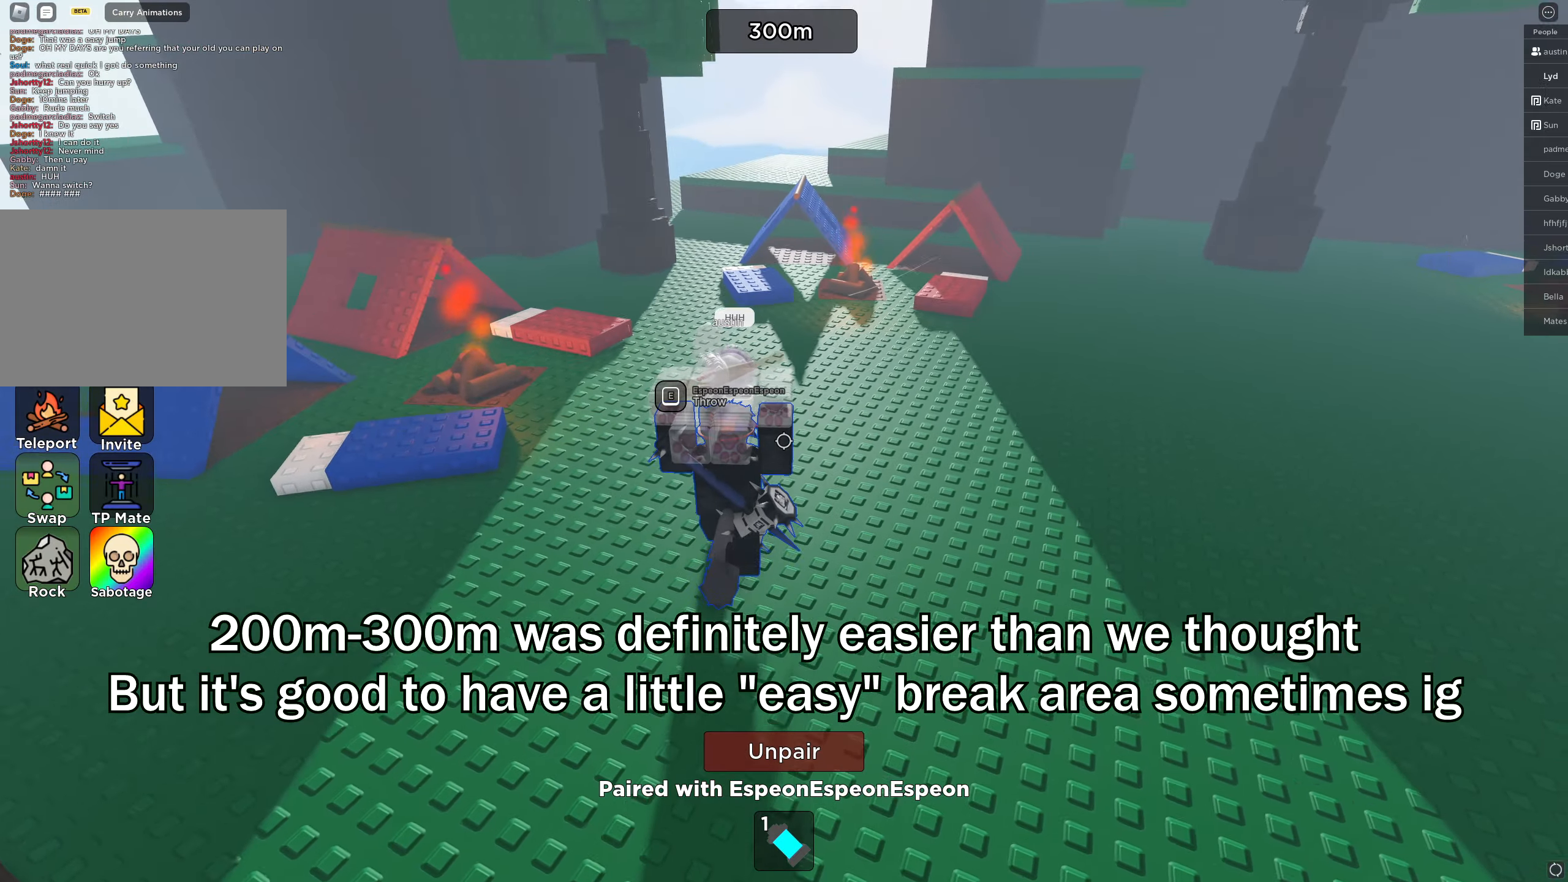
{"keys": ["d", "w"], "events": [[17, "tab", "up"], [183, "d", "down"], [250, "tab", "down"], [350, "tab", "up"]]}
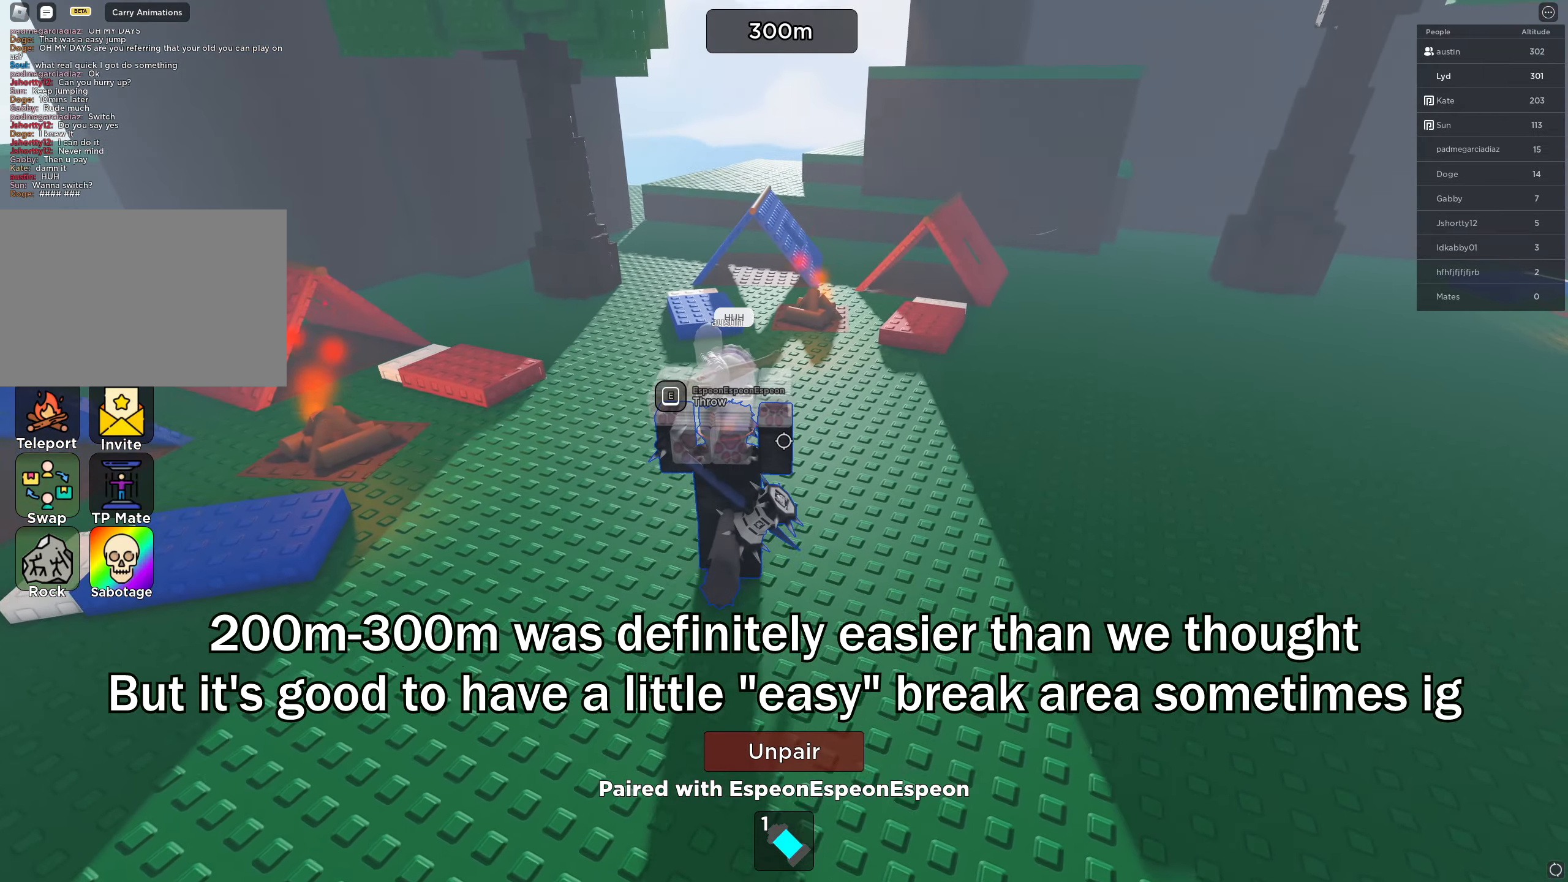
{"keys": ["d", "w"], "events": []}
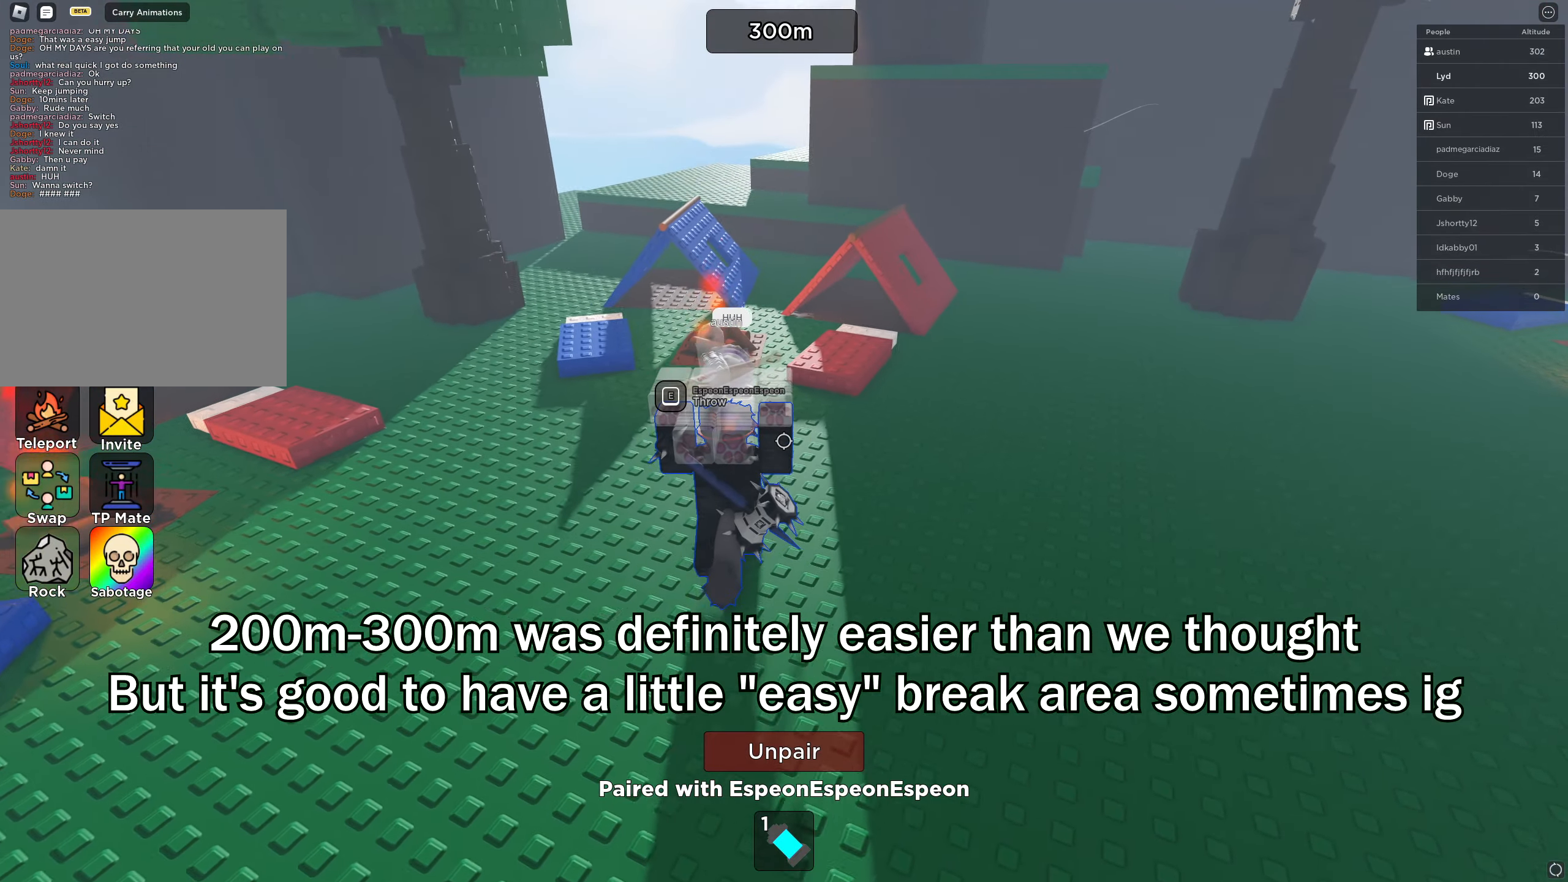
{"keys": ["d", "space", "w"], "events": [[300, "space", "down"]]}
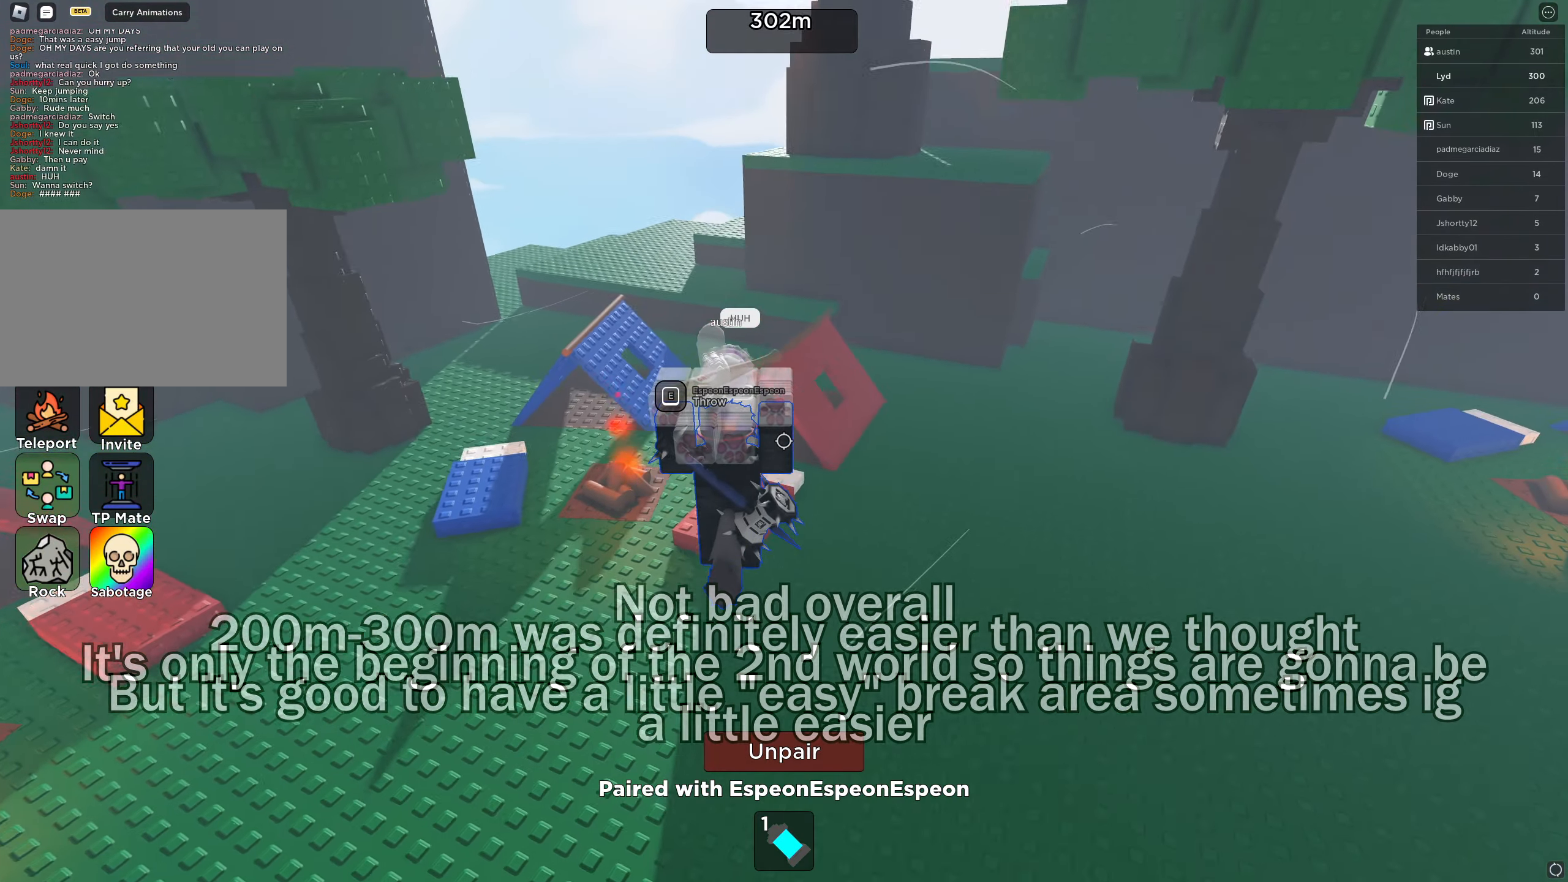
{"keys": ["d", "space", "w"], "events": []}
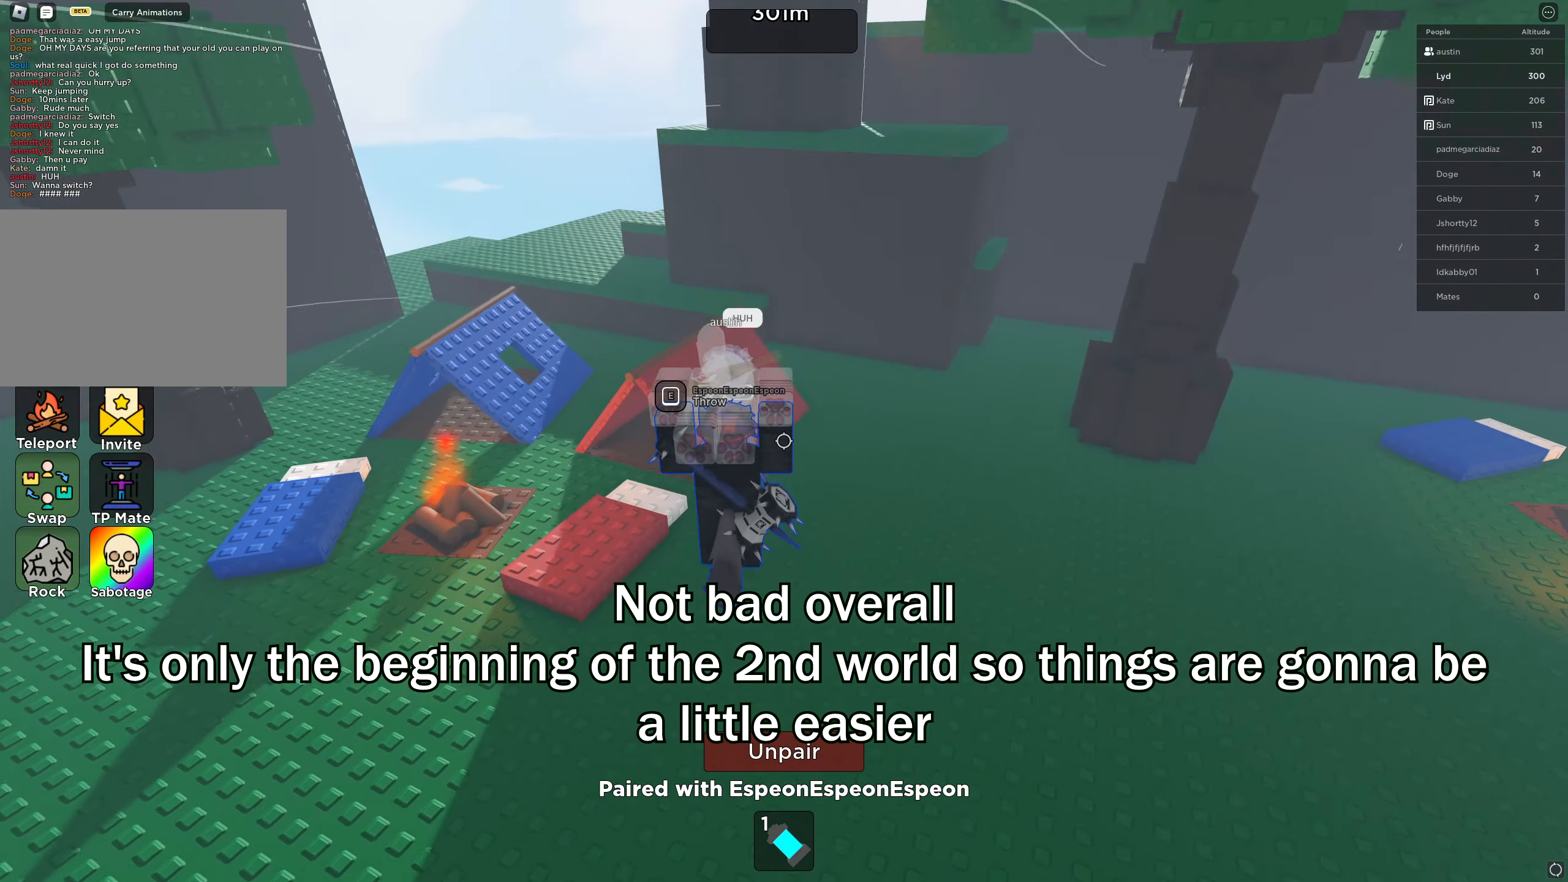
{"keys": ["w"], "events": [[200, "space", "up"], [483, "d", "up"]]}
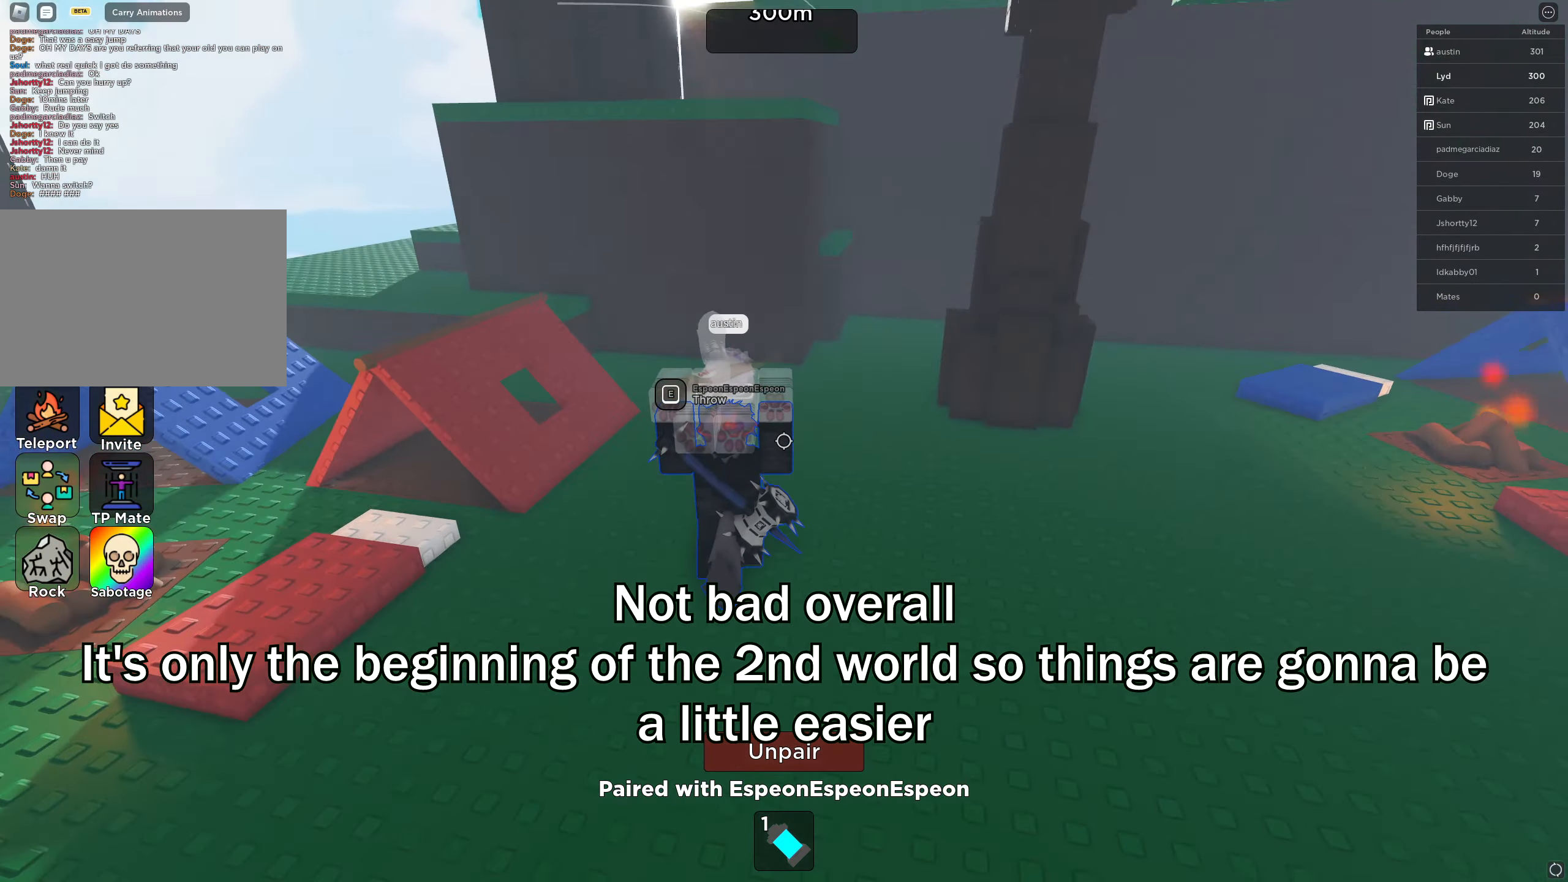
{"keys": ["w"], "events": [[233, "space", "down"], [417, "space", "up"]]}
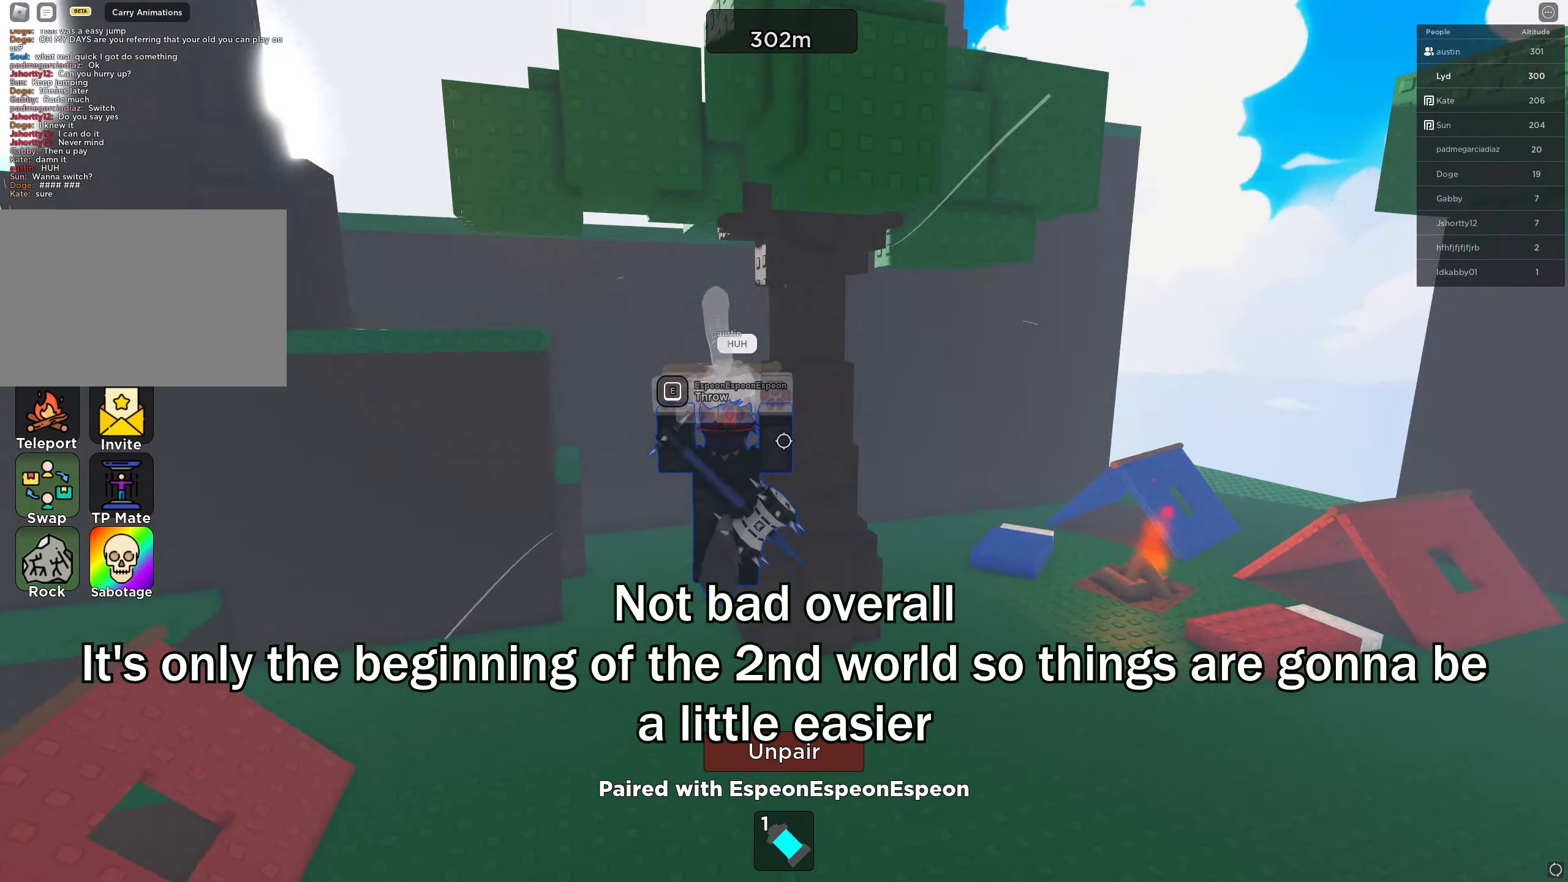
{"keys": ["w"], "events": [[67, "a", "down"], [233, "a", "up"]]}
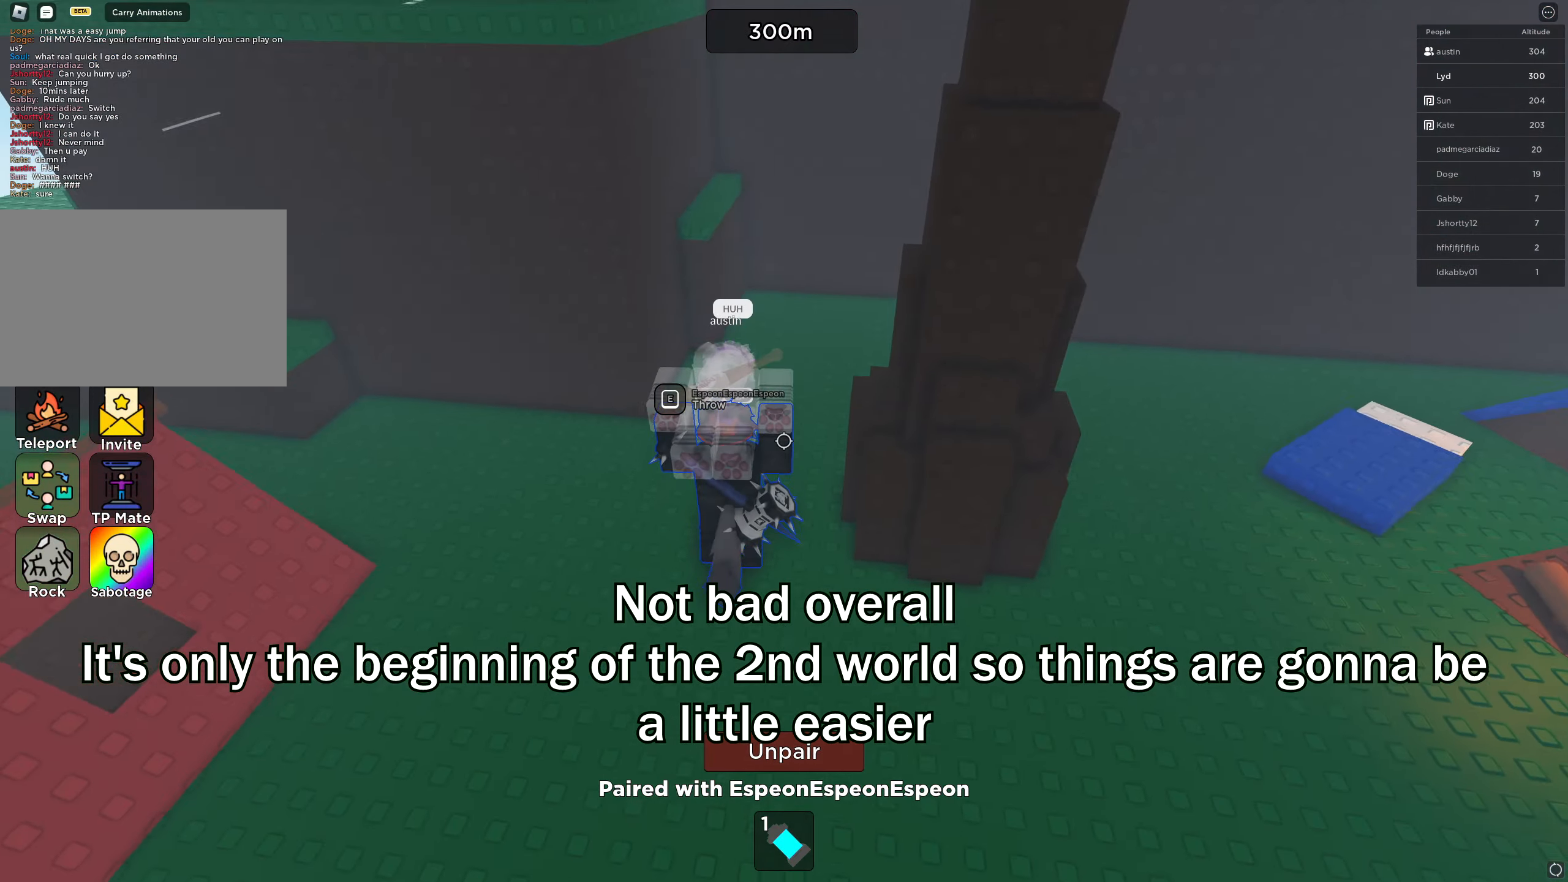
{"keys": ["w"], "events": []}
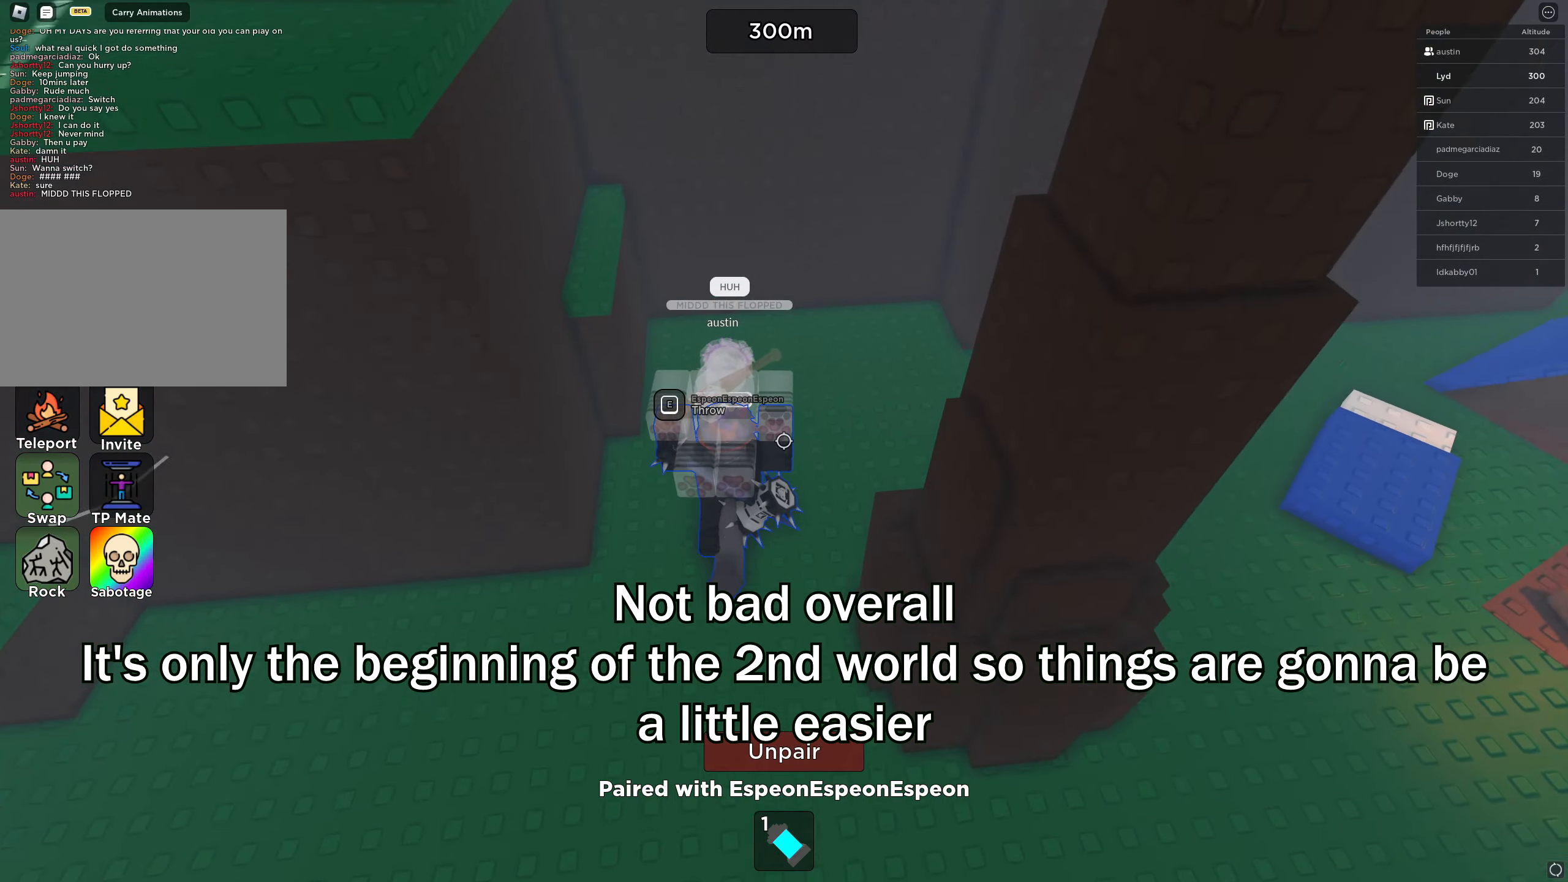
{"keys": ["w"], "events": [[384, "e", "down"], [500, "e", "up"]]}
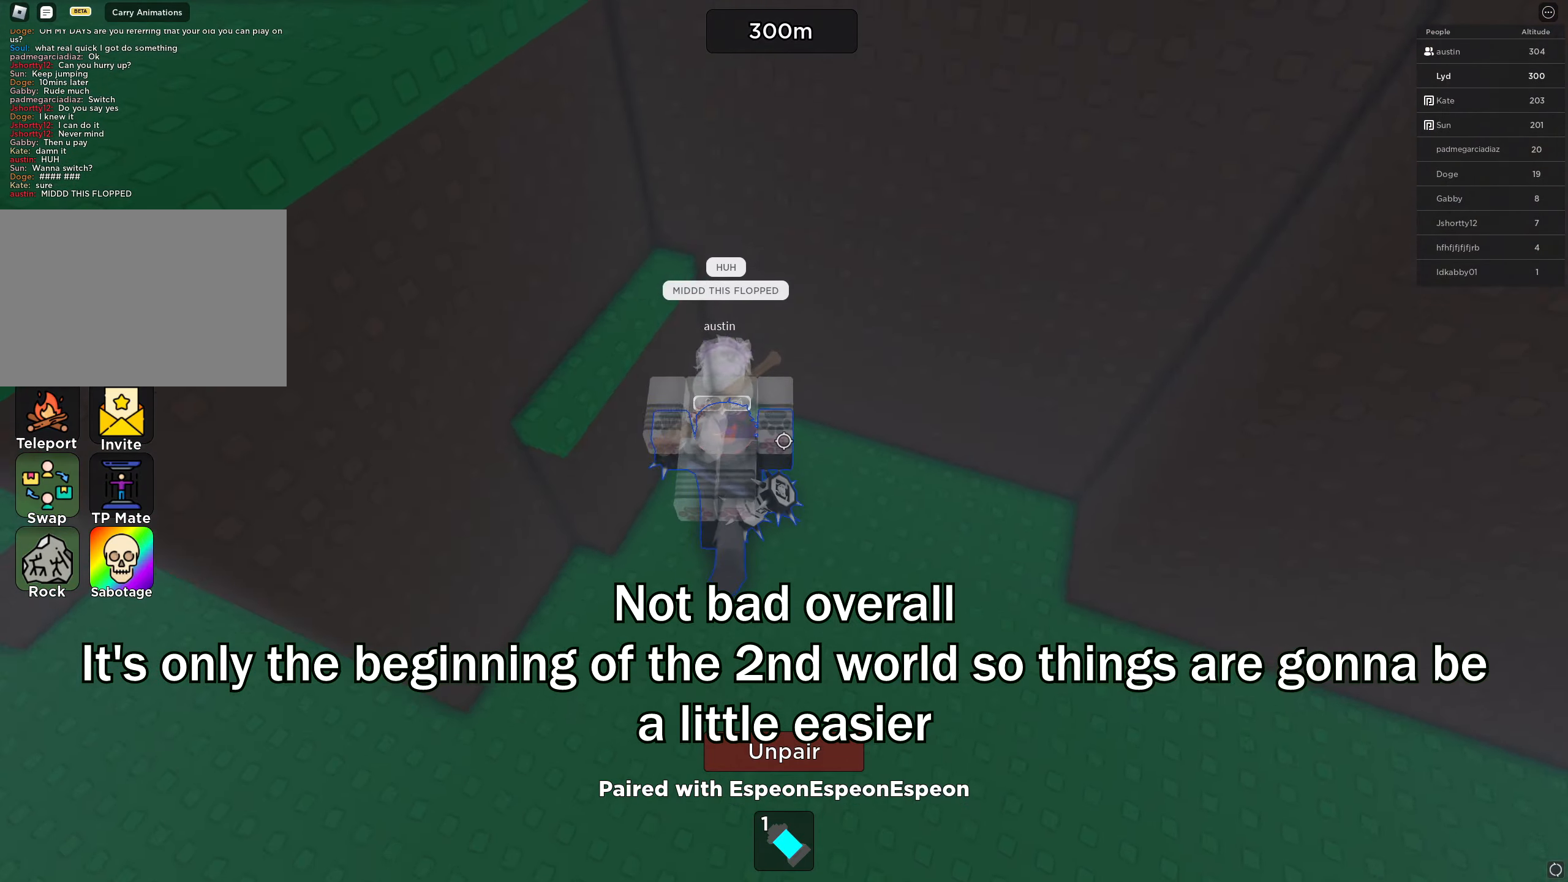
{"keys": [], "events": [[350, "w", "up"]]}
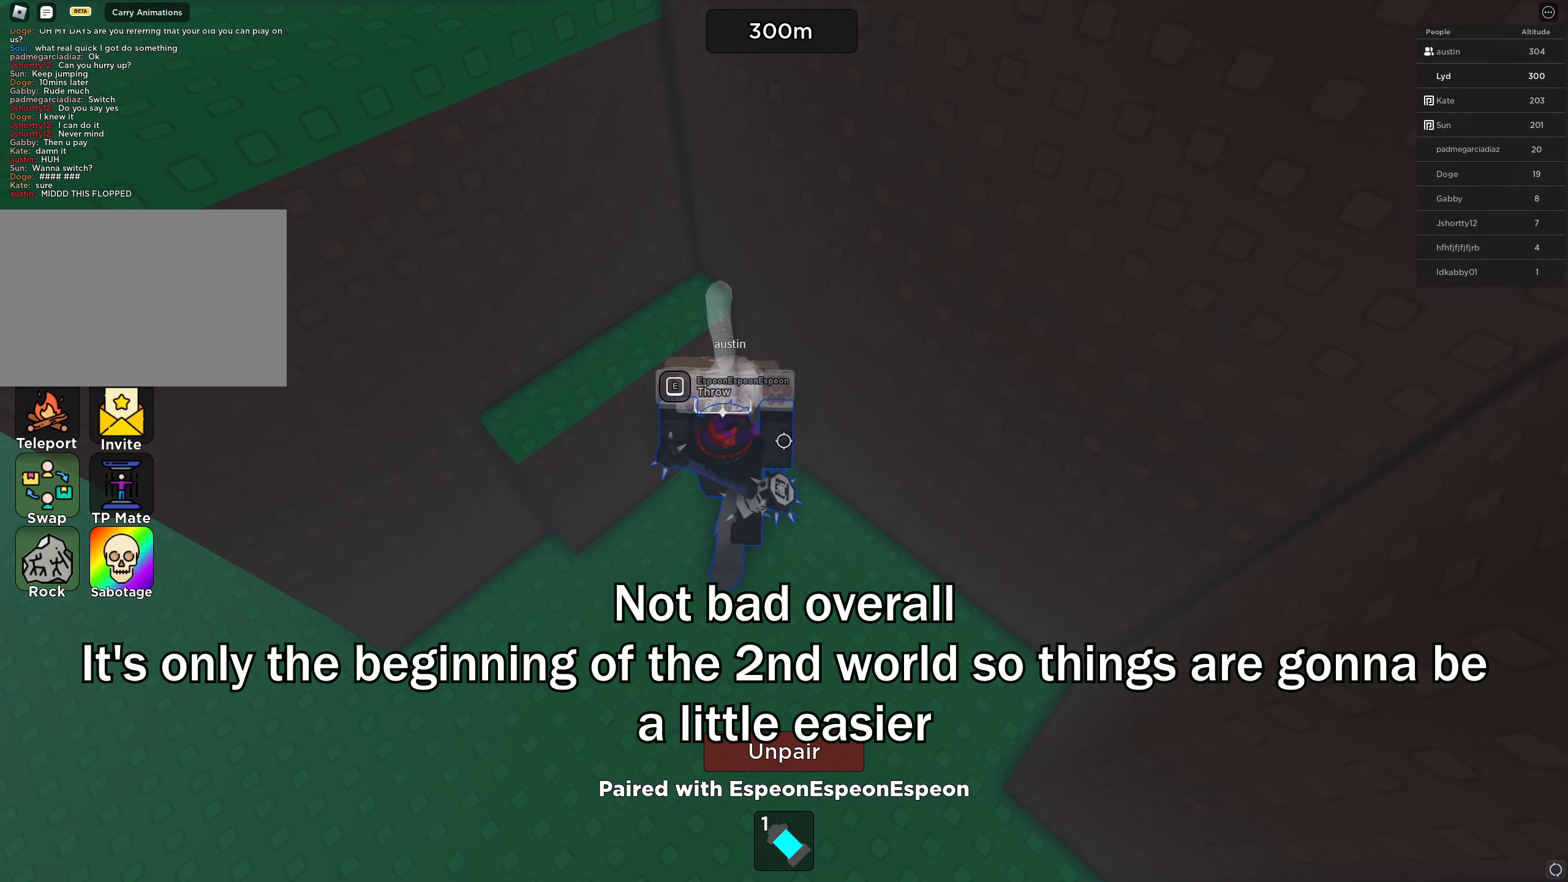
{"keys": ["a", "w"], "events": [[167, "s", "down"], [300, "space", "down"], [334, "s", "up"], [417, "a", "down"], [450, "space", "up"], [484, "w", "down"]]}
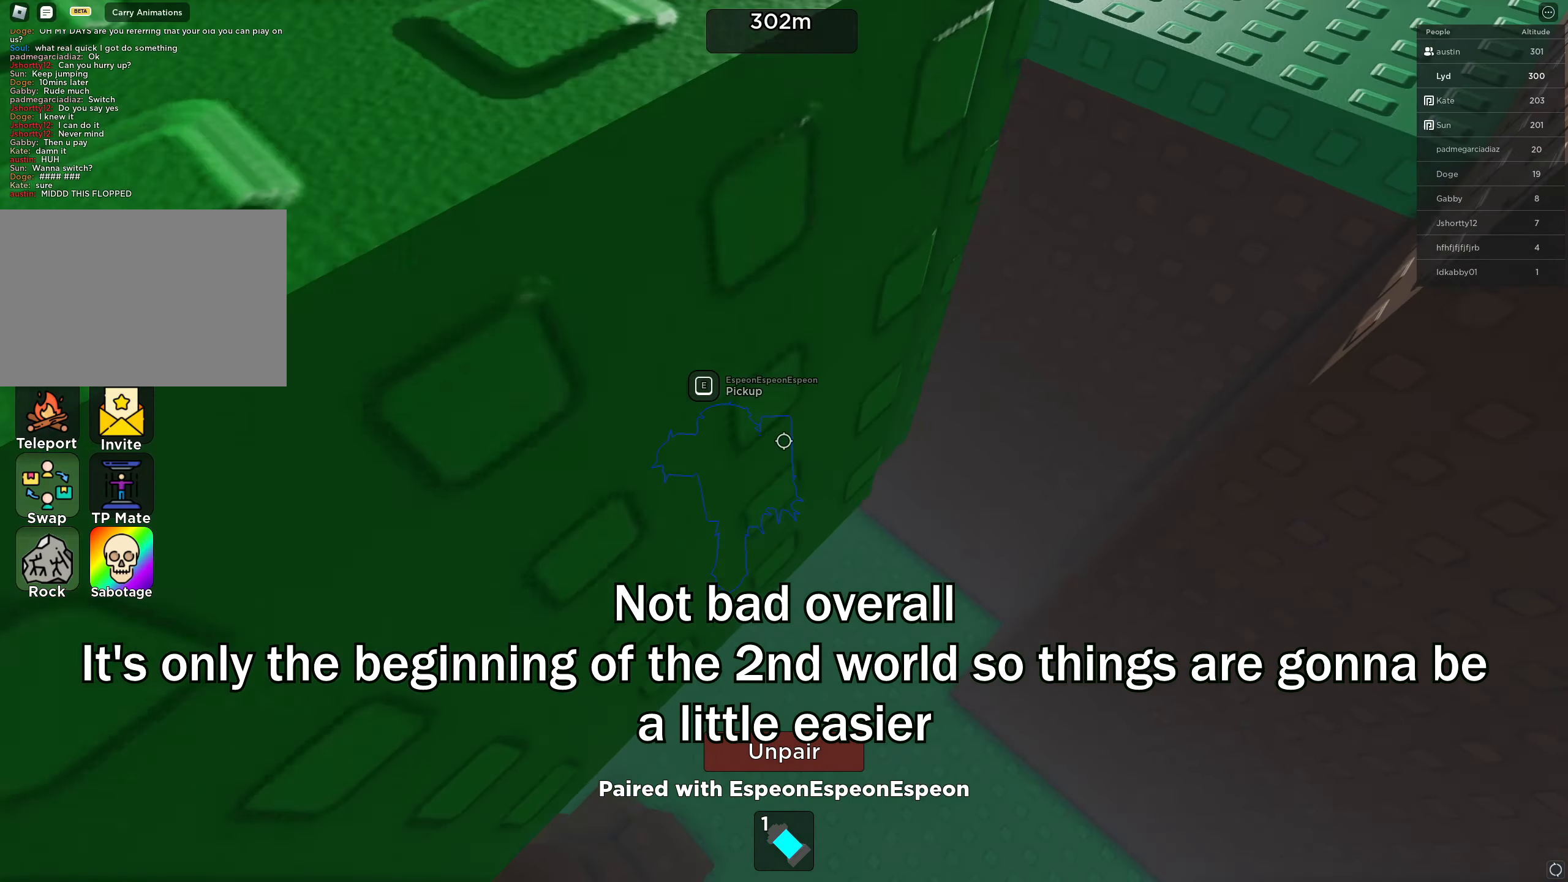
{"keys": ["a", "w"], "events": [[150, "a", "up"], [250, "w", "up"], [300, "space", "down"], [367, "a", "down"], [434, "space", "up"], [467, "w", "down"]]}
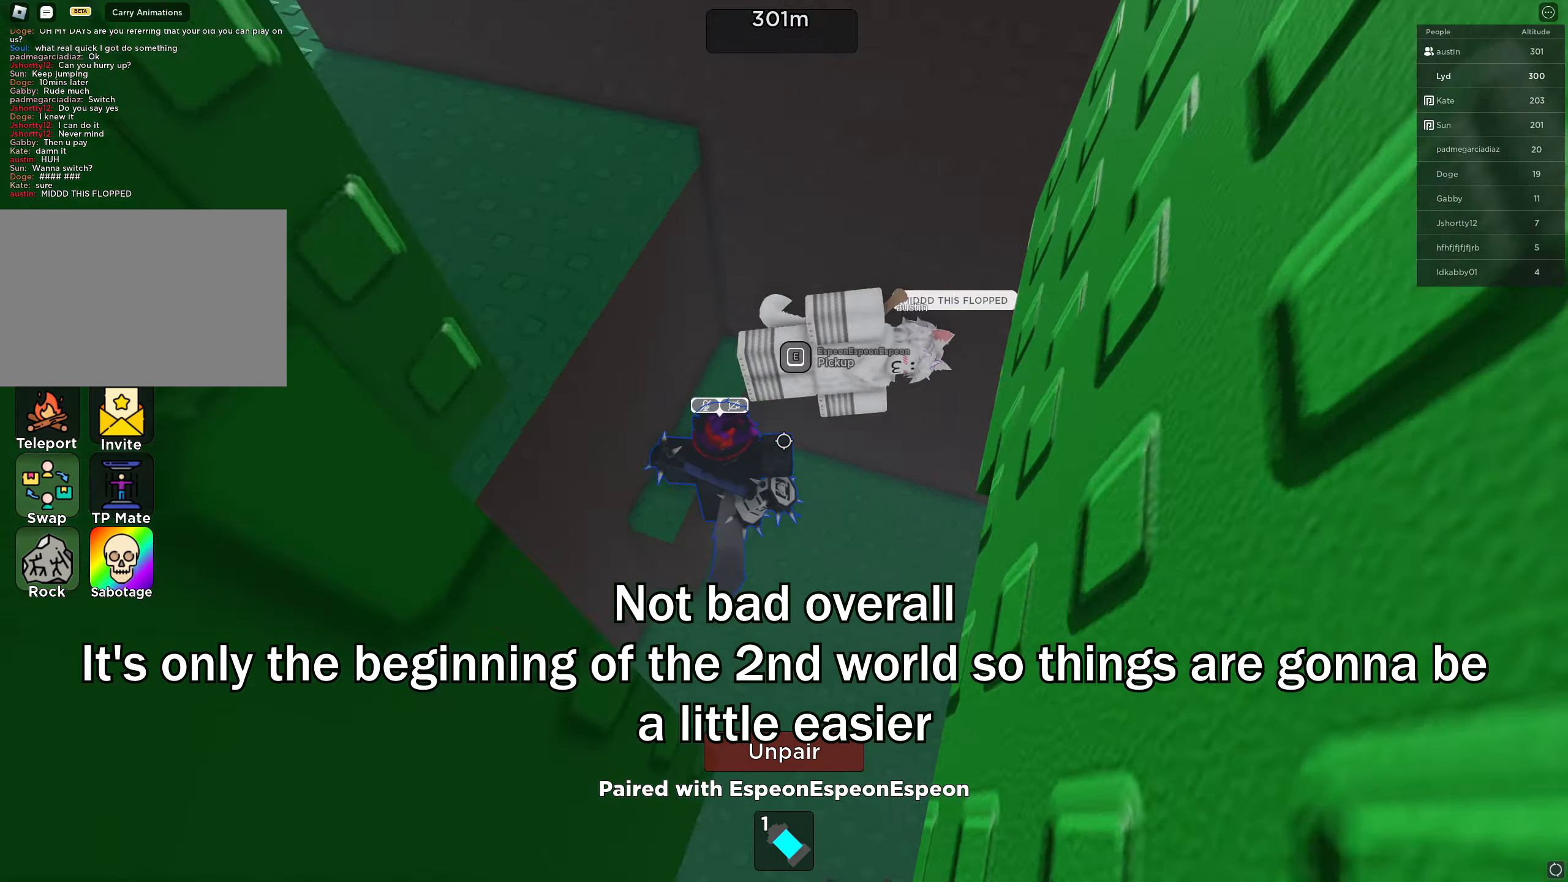
{"keys": ["a", "w"], "events": [[184, "w", "up"], [217, "a", "up"], [317, "space", "down"], [450, "a", "down"], [484, "space", "up"], [484, "w", "down"]]}
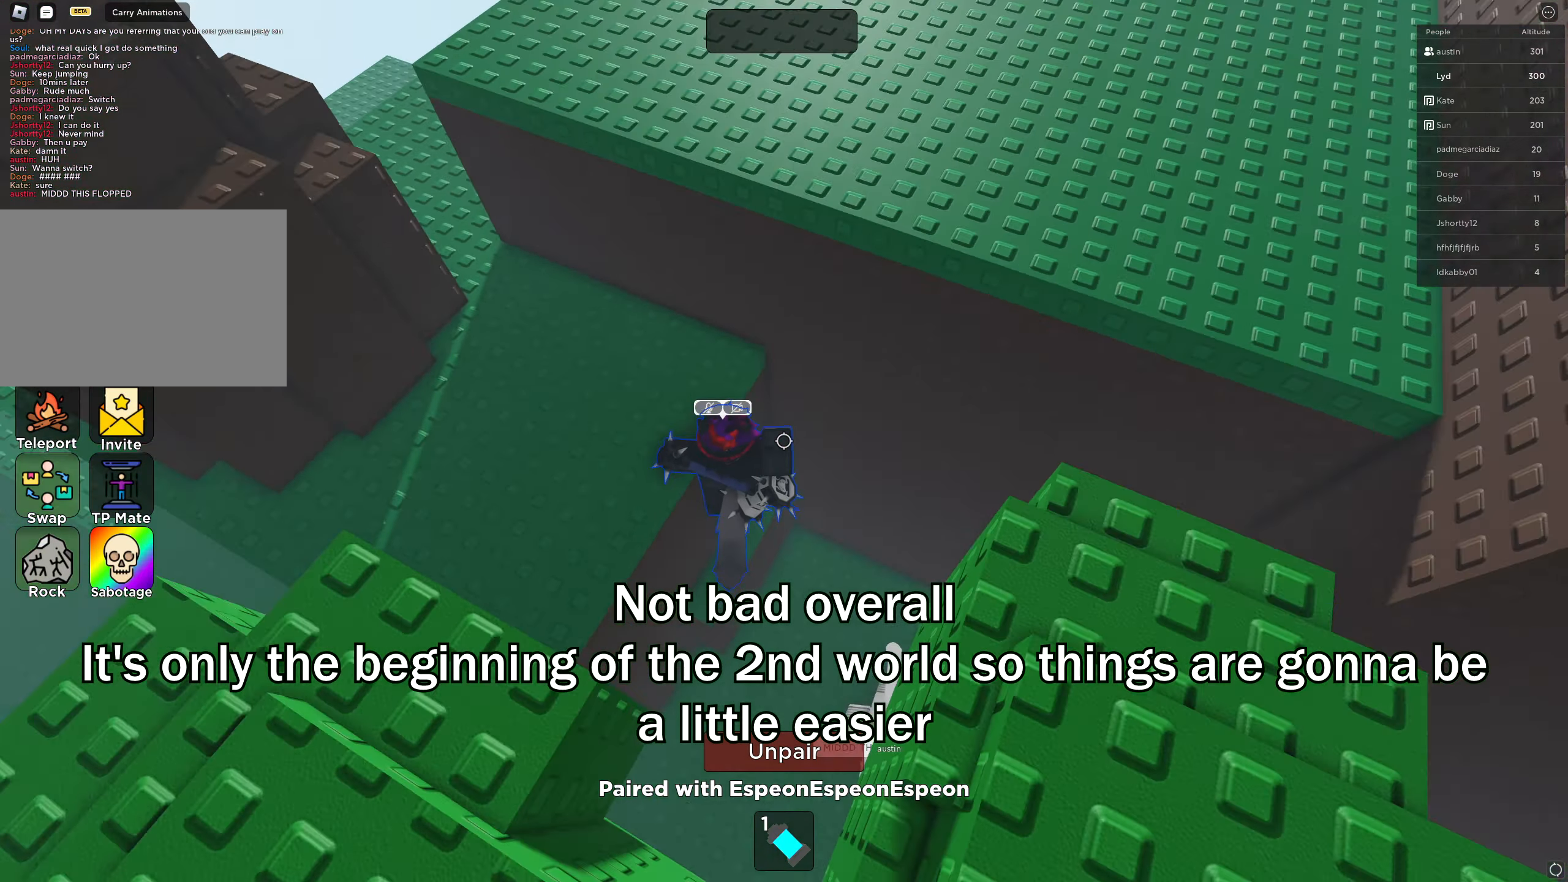
{"keys": ["space", "w"], "events": [[250, "a", "up"], [250, "space", "down"]]}
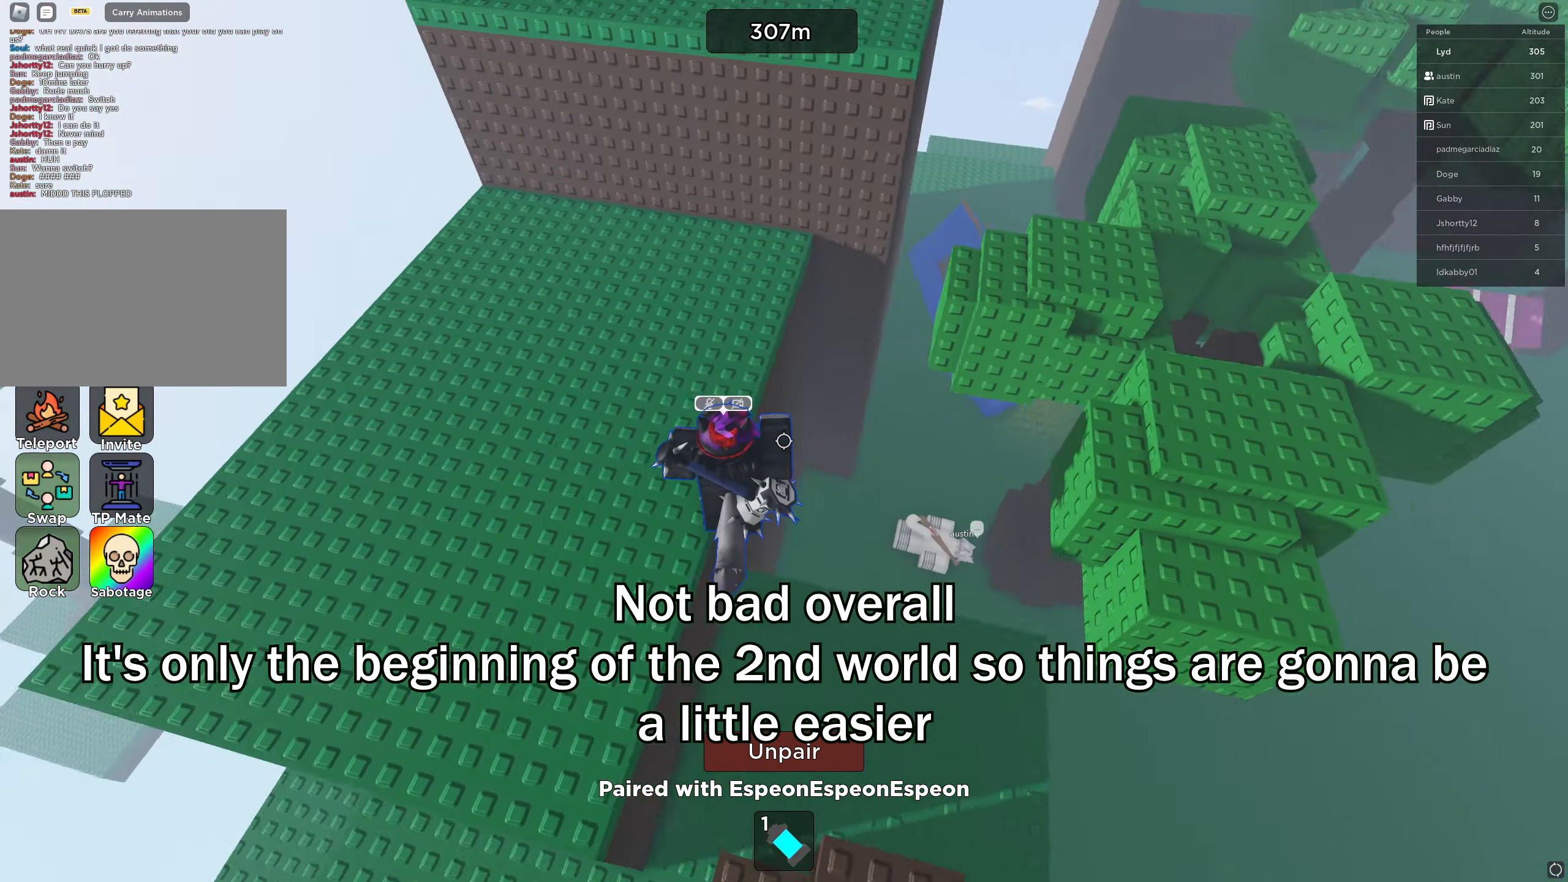
{"keys": ["w"], "events": [[67, "a", "down"], [350, "a", "up"], [350, "space", "up"]]}
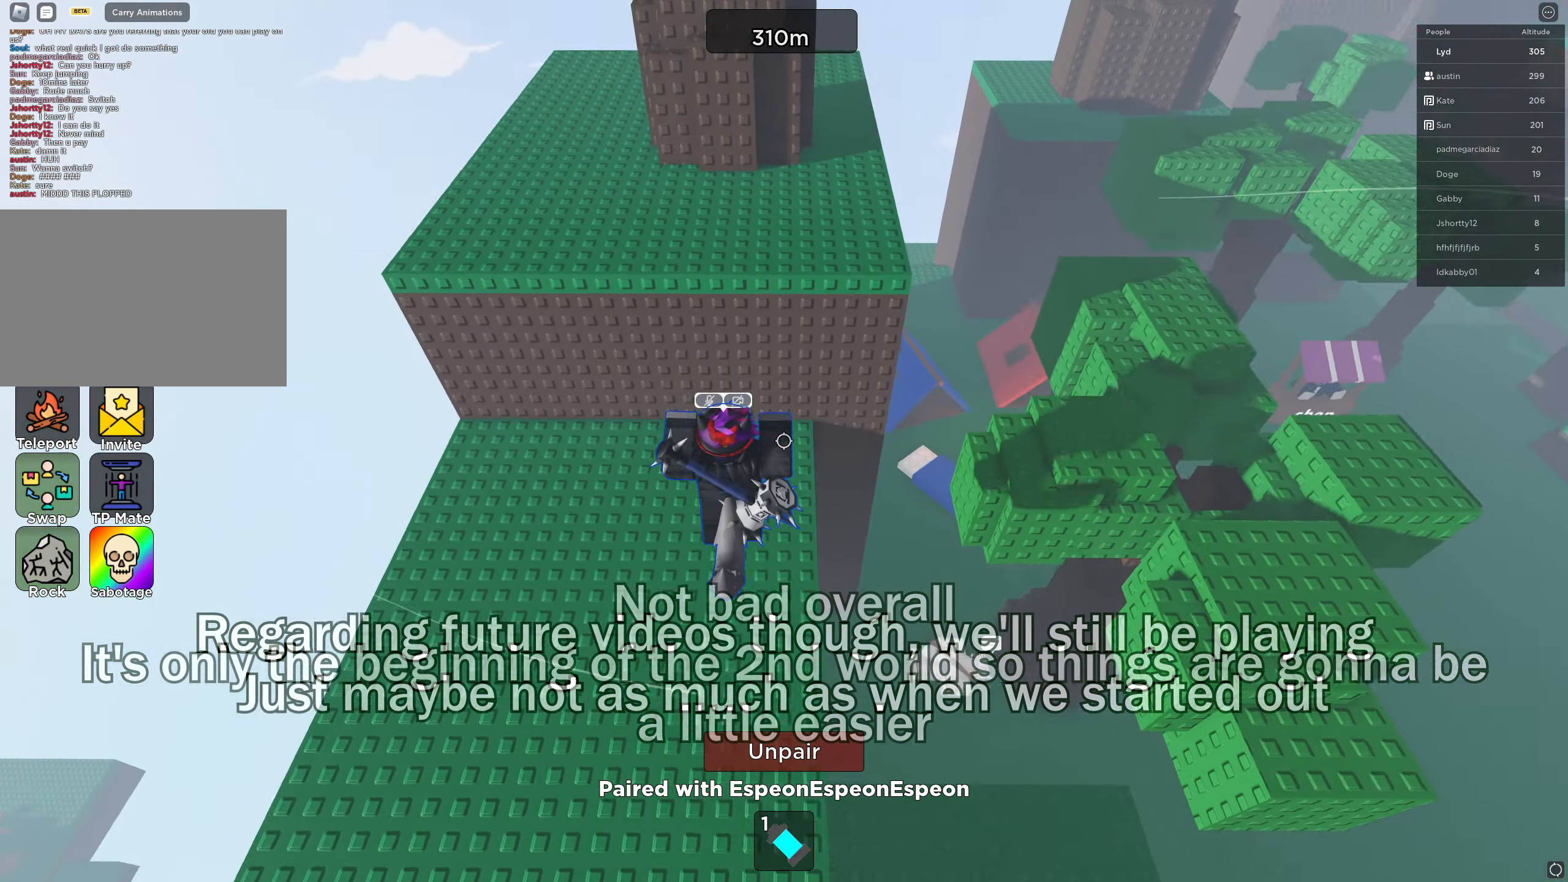
{"keys": ["space", "w"], "events": [[384, "space", "down"]]}
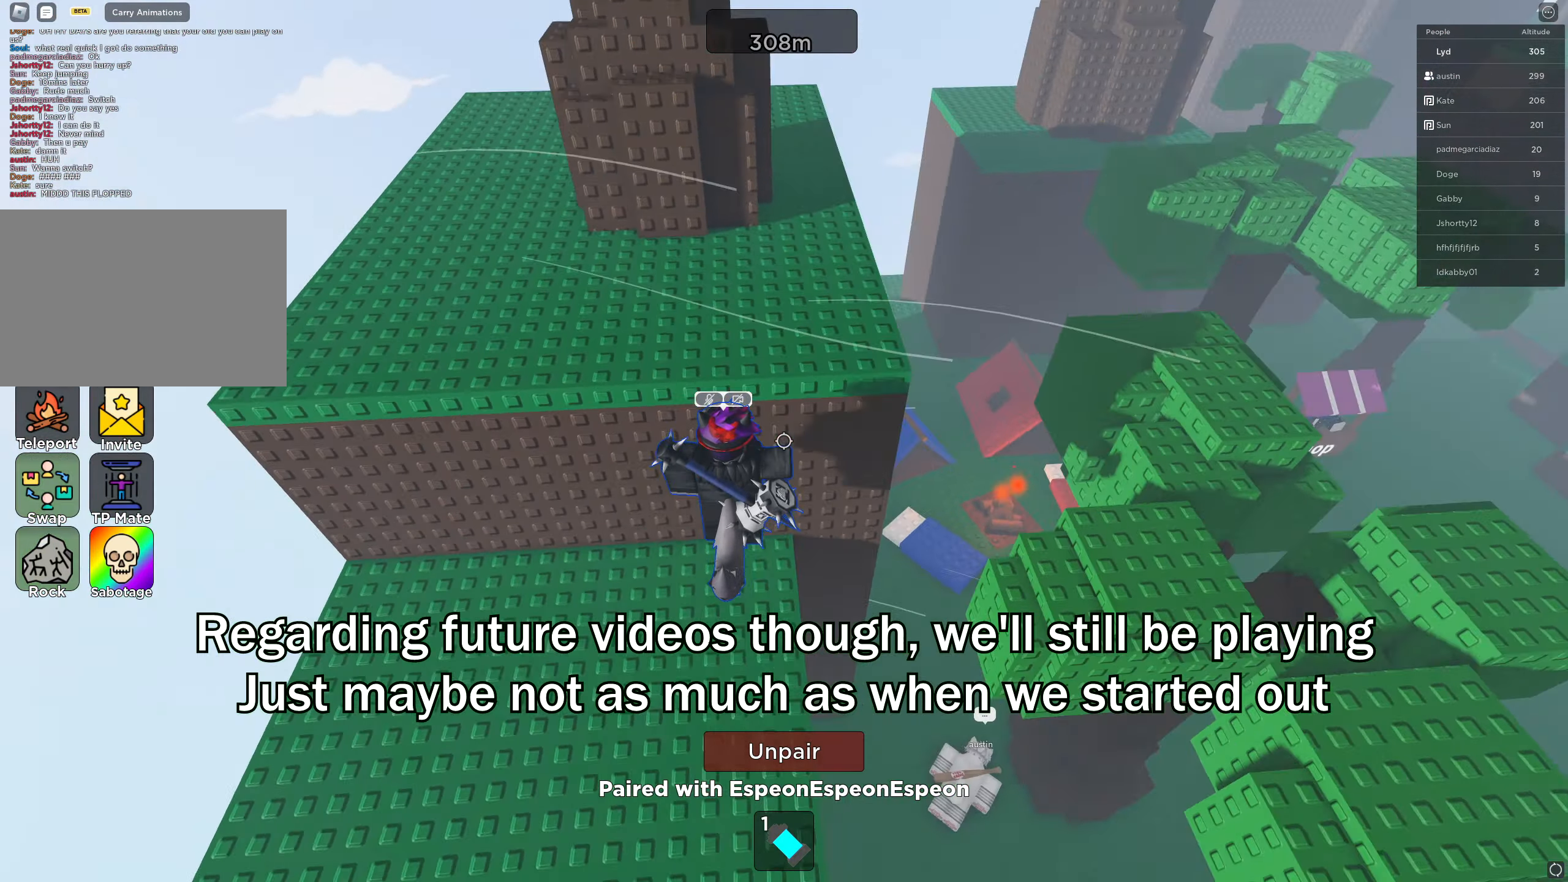
{"keys": ["w"], "events": [[34, "space", "up"]]}